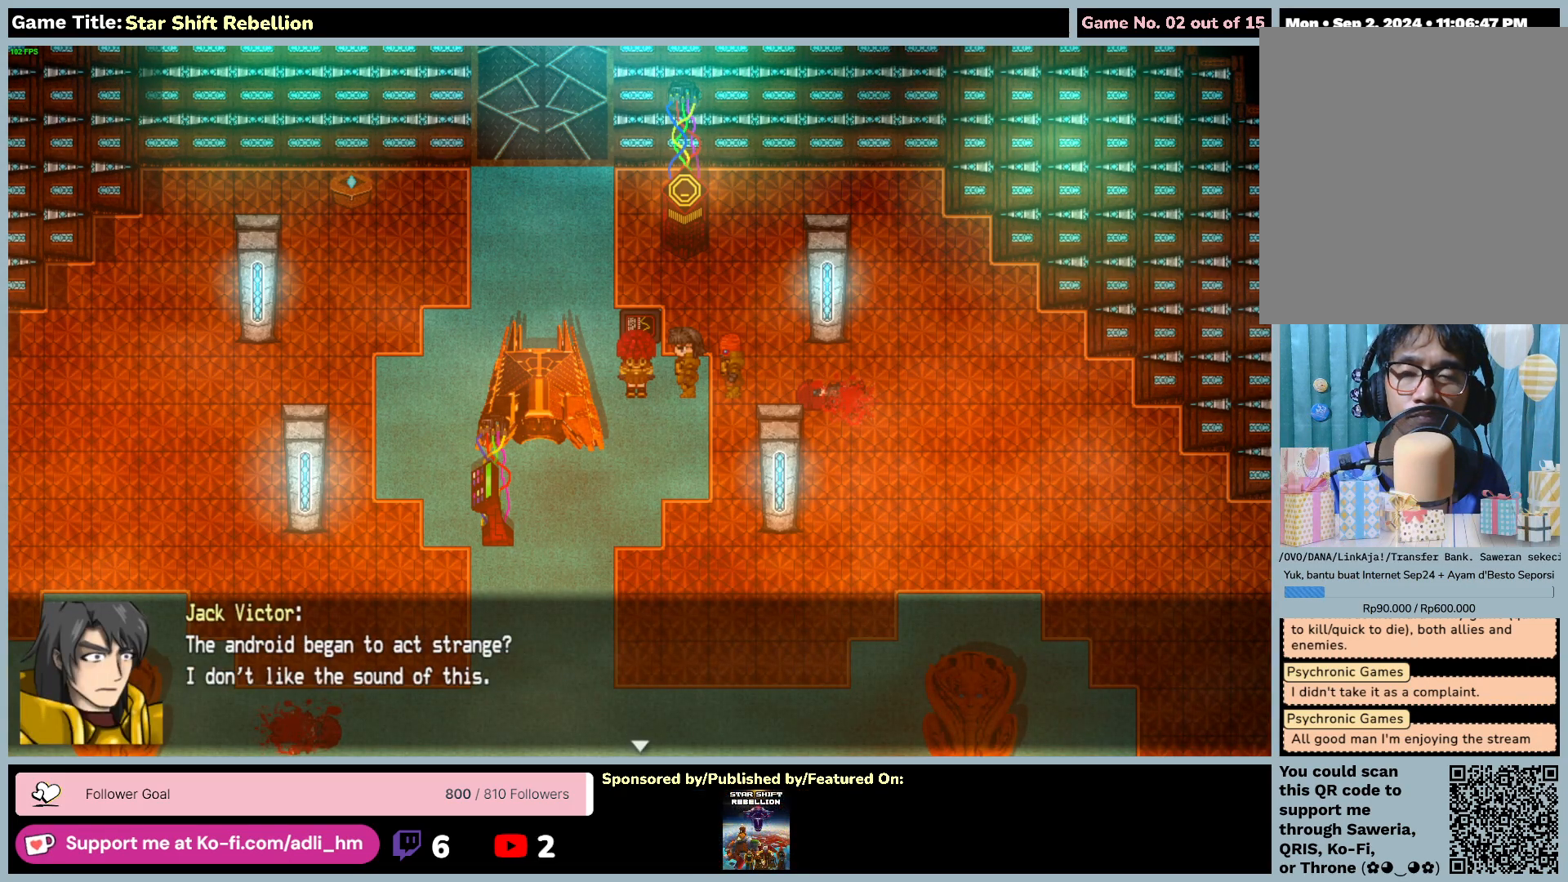
Gameplay with keyboard and mouse; each line is a JSON object with the keys and mouse buttons held at the frame after it. "events" lists presses ("down") and releases ("up") of "0", "1", "2", "3", "4", "5", "6", "7", "8", "9", "a", "alt", "b", "c", "caps_lock", "ctrl", "d", "down", "e", "escape", "f", "f1", "f2", "f3", "f4", "f5", "f6", "f7", "f8", "g", "h", "i", "j", "k", "l", "left", "m", "n", "o", "p", "q", "r", "return", "right", "s", "shift", "space", "t", "tab", "tilde", "u", "up", "v", "w", "x", "y", "z", "mouse_left", "mouse_wheel" and "mouse_right" between this image and that frame as [ms after this image, input, new state], when the widget could be followed in between. "mouse_left", "mouse_wheel", "mouse_right" = the "left", "wheel", "right" buttons of the "mouse" list. No other keys are recorded. "wheel" means that the mouse wheel is clicked or scrolled. Not read: mouse_move.
{"keys": [], "mouse": [], "events": [[483, "return", "up"]]}
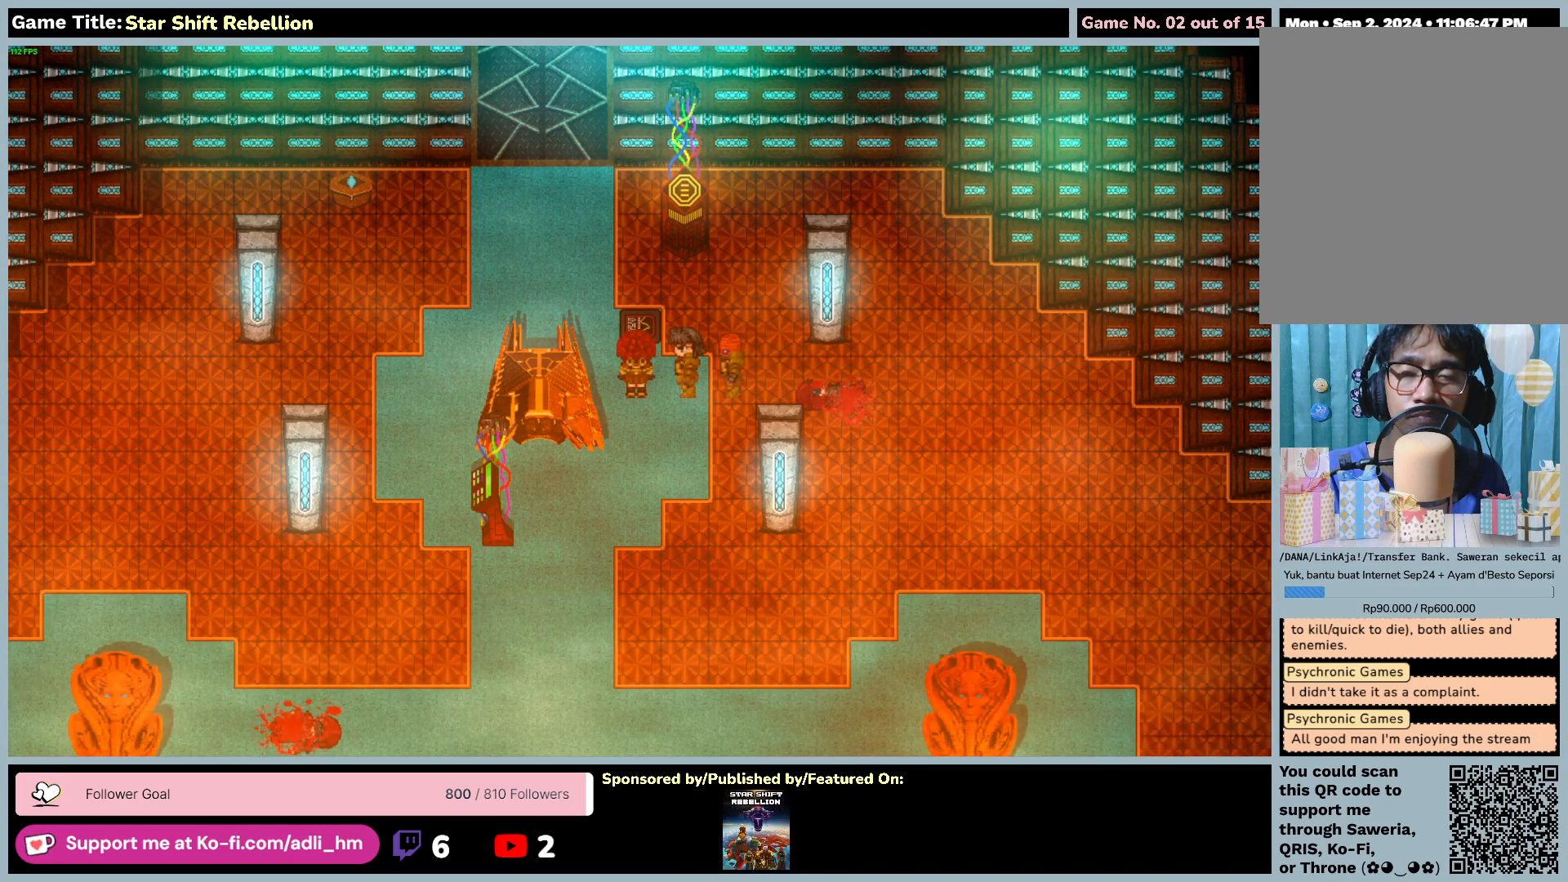
{"keys": [], "mouse": [], "events": []}
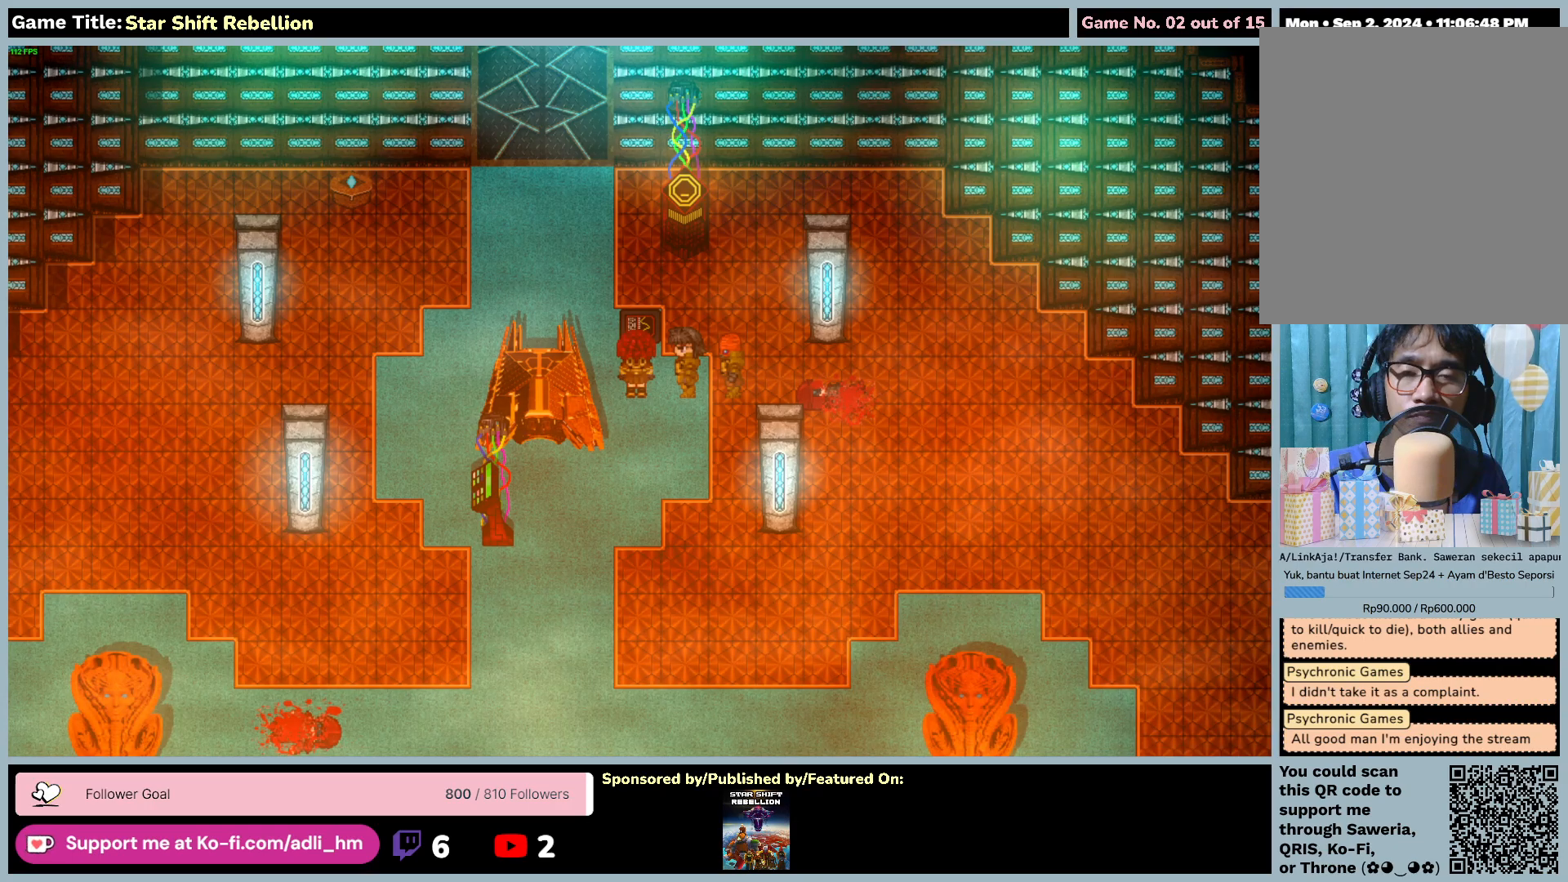
{"keys": [], "mouse": [], "events": []}
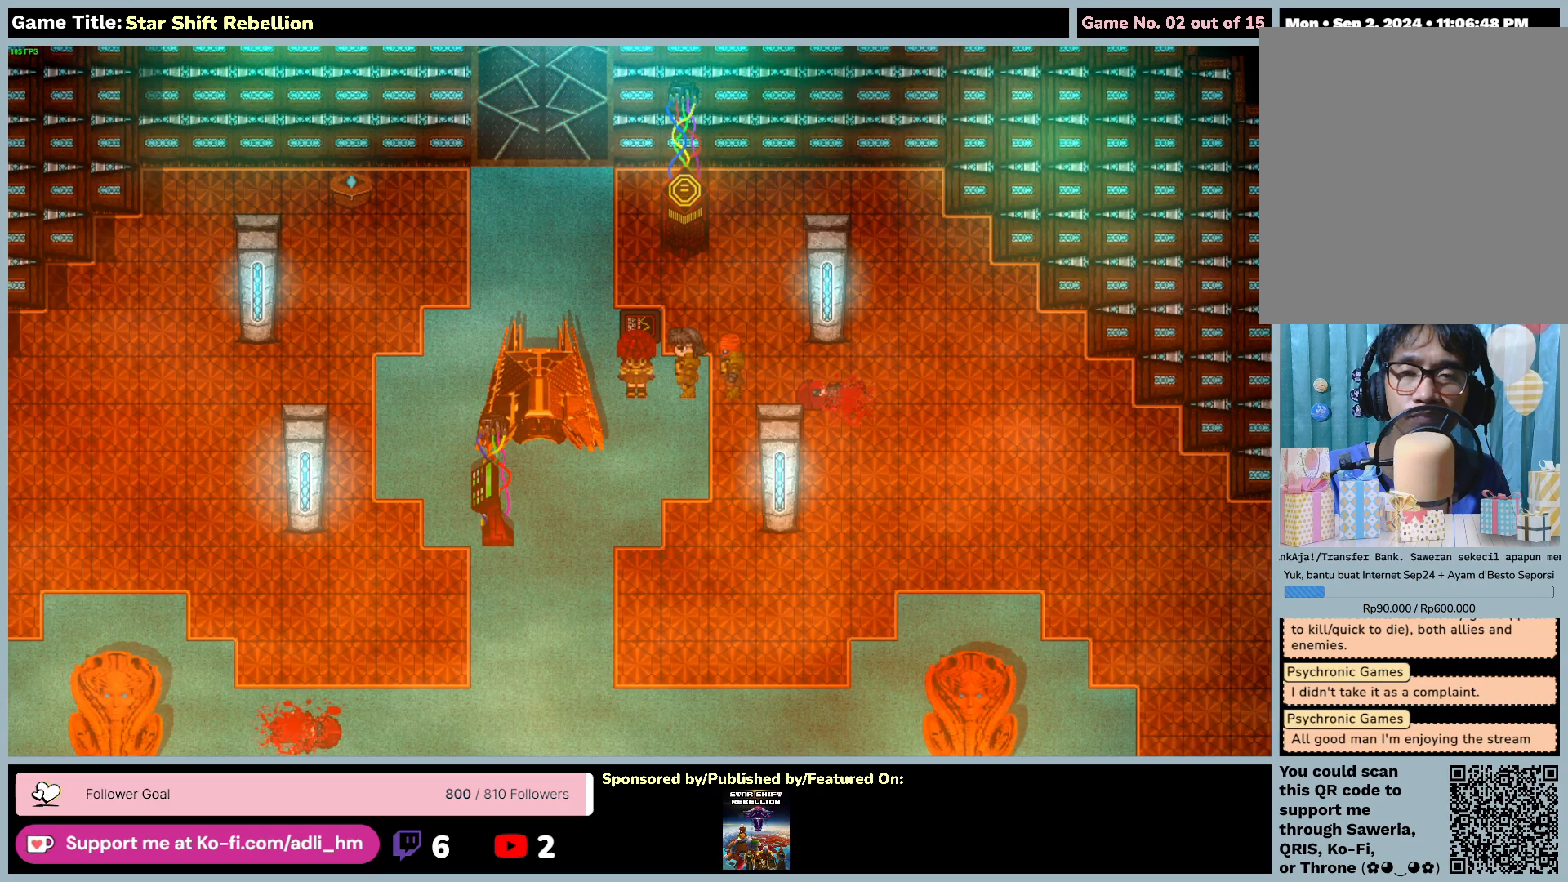
{"keys": ["down"], "mouse": [], "events": [[483, "down", "down"]]}
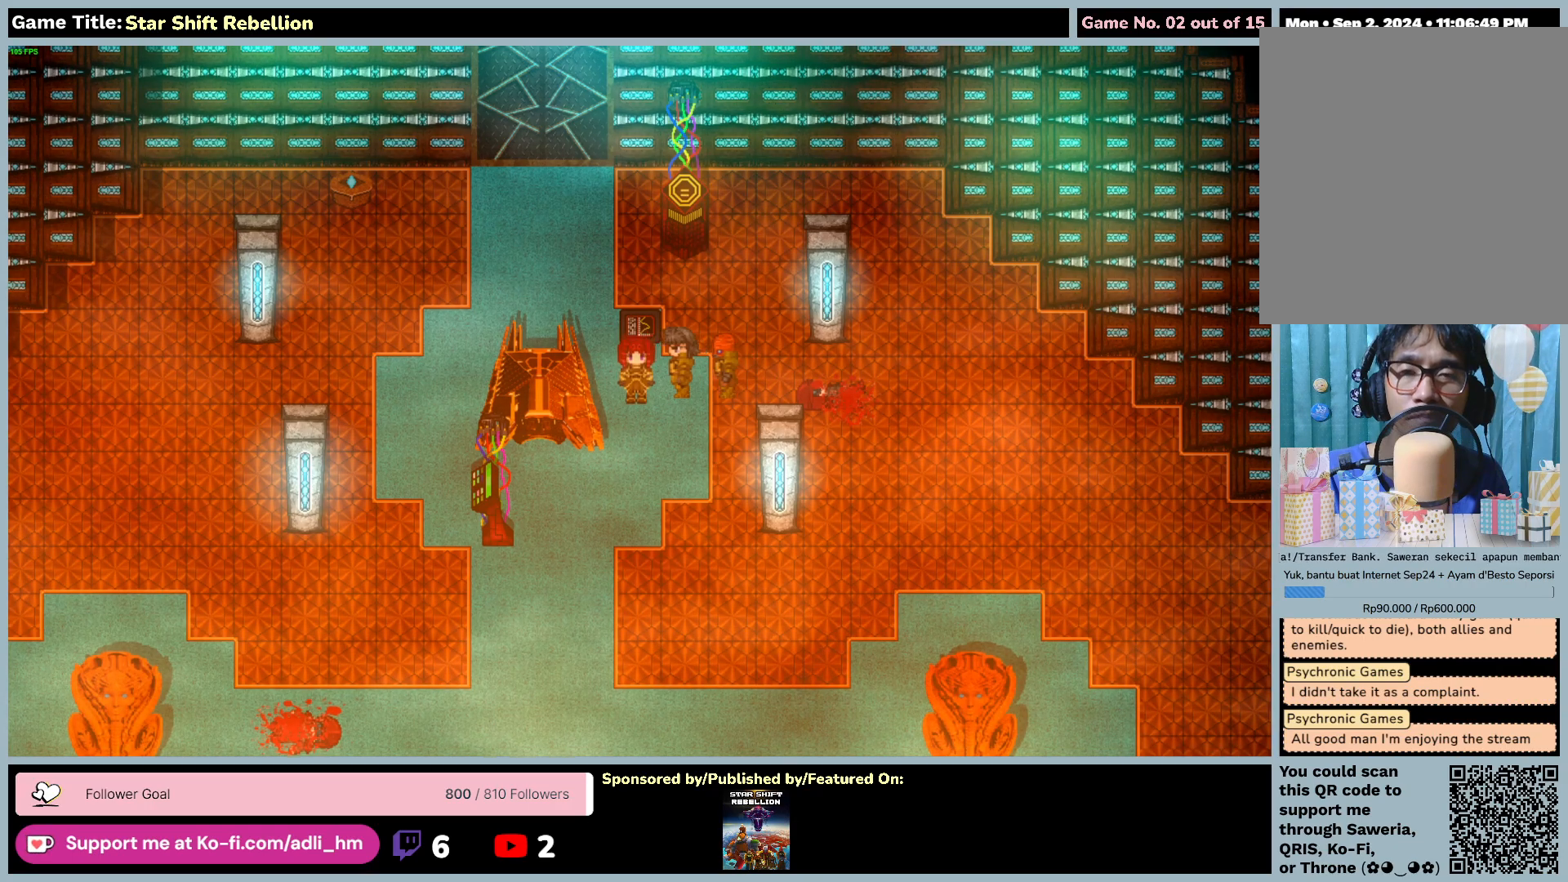
{"keys": ["down"], "mouse": [], "events": []}
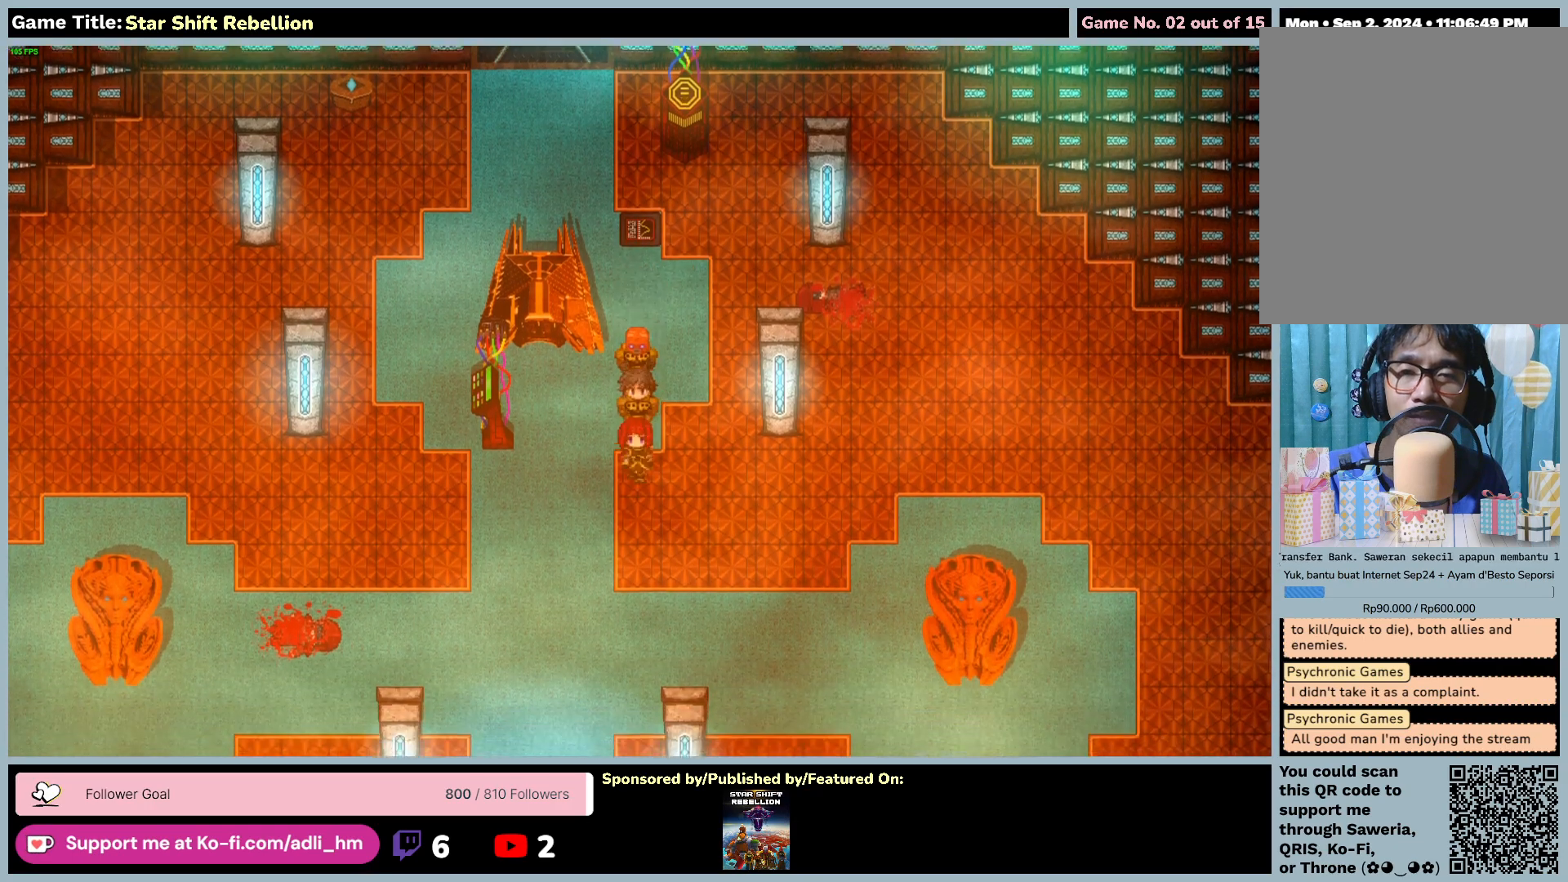
{"keys": ["left"], "mouse": [], "events": [[217, "left", "down"], [350, "down", "up"]]}
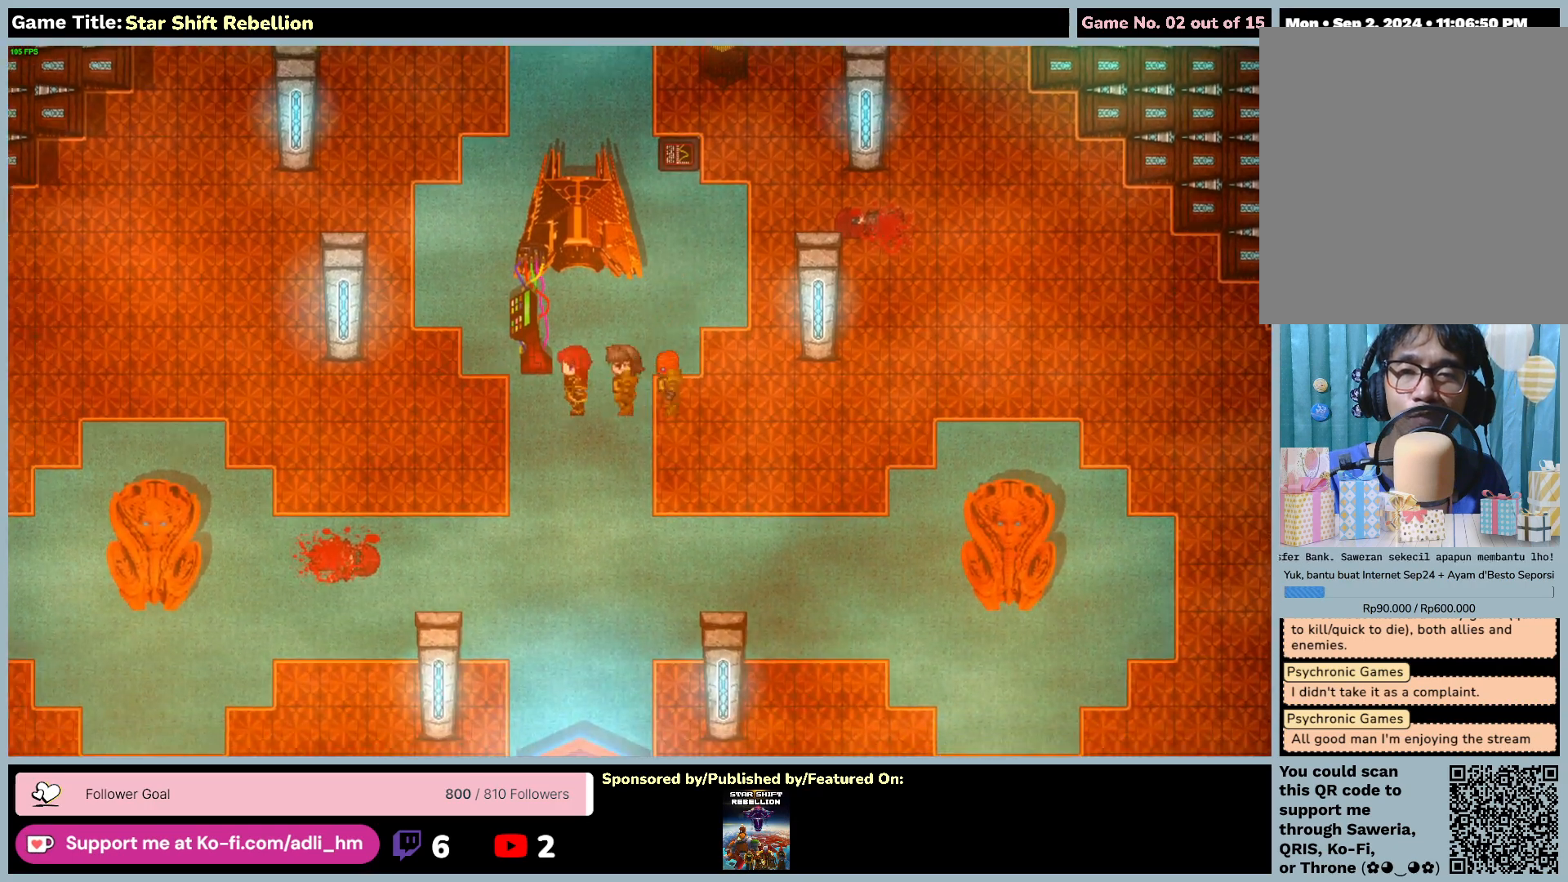
{"keys": ["left"], "mouse": [], "events": []}
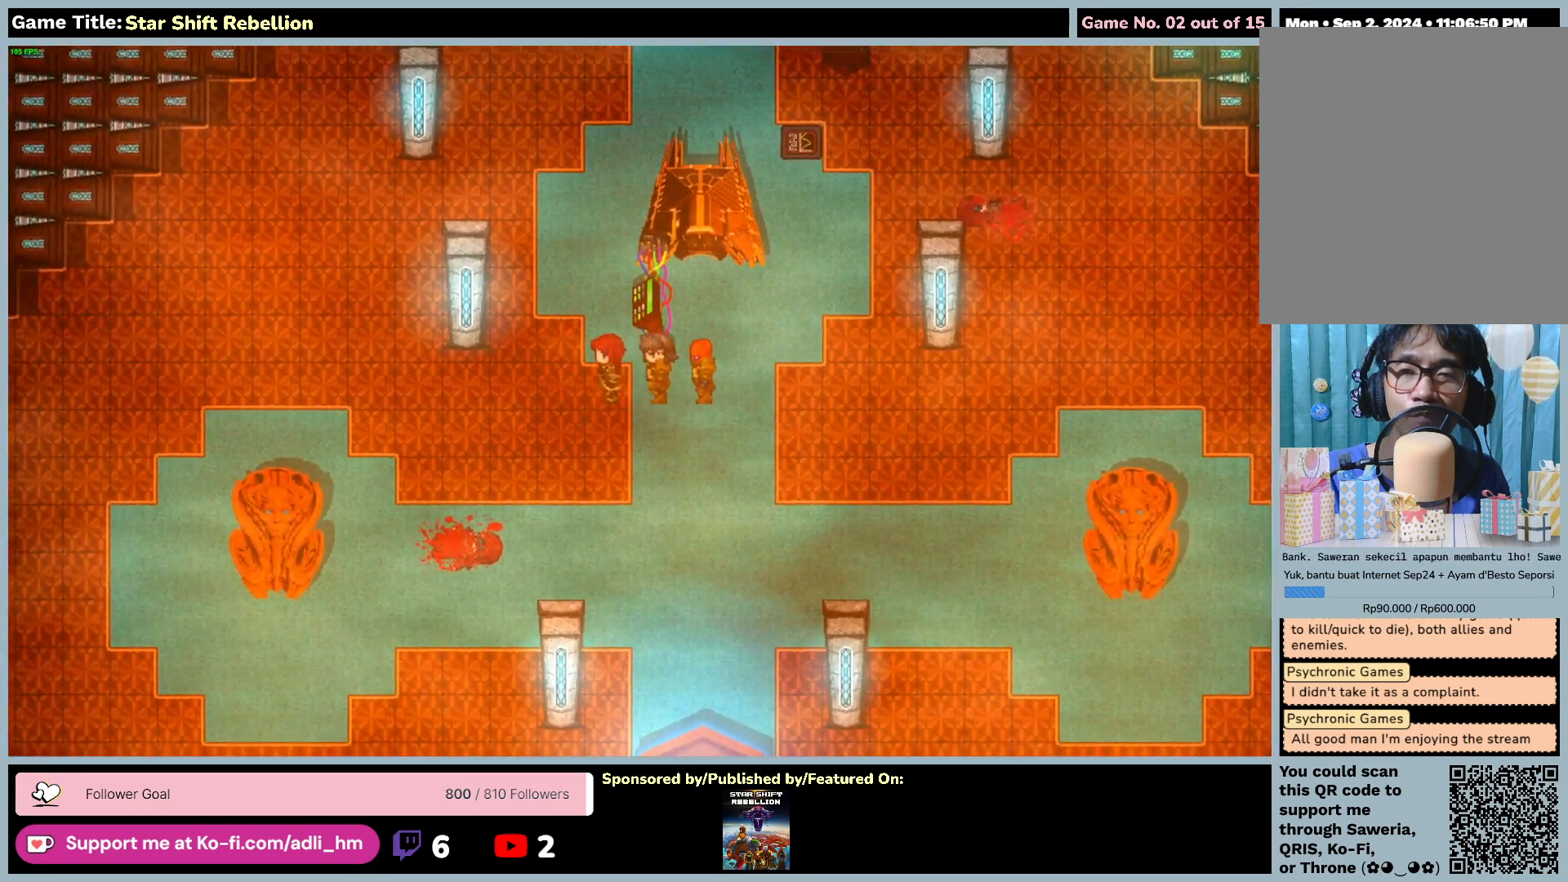
{"keys": ["up"], "mouse": [], "events": [[17, "left", "up"], [50, "up", "down"]]}
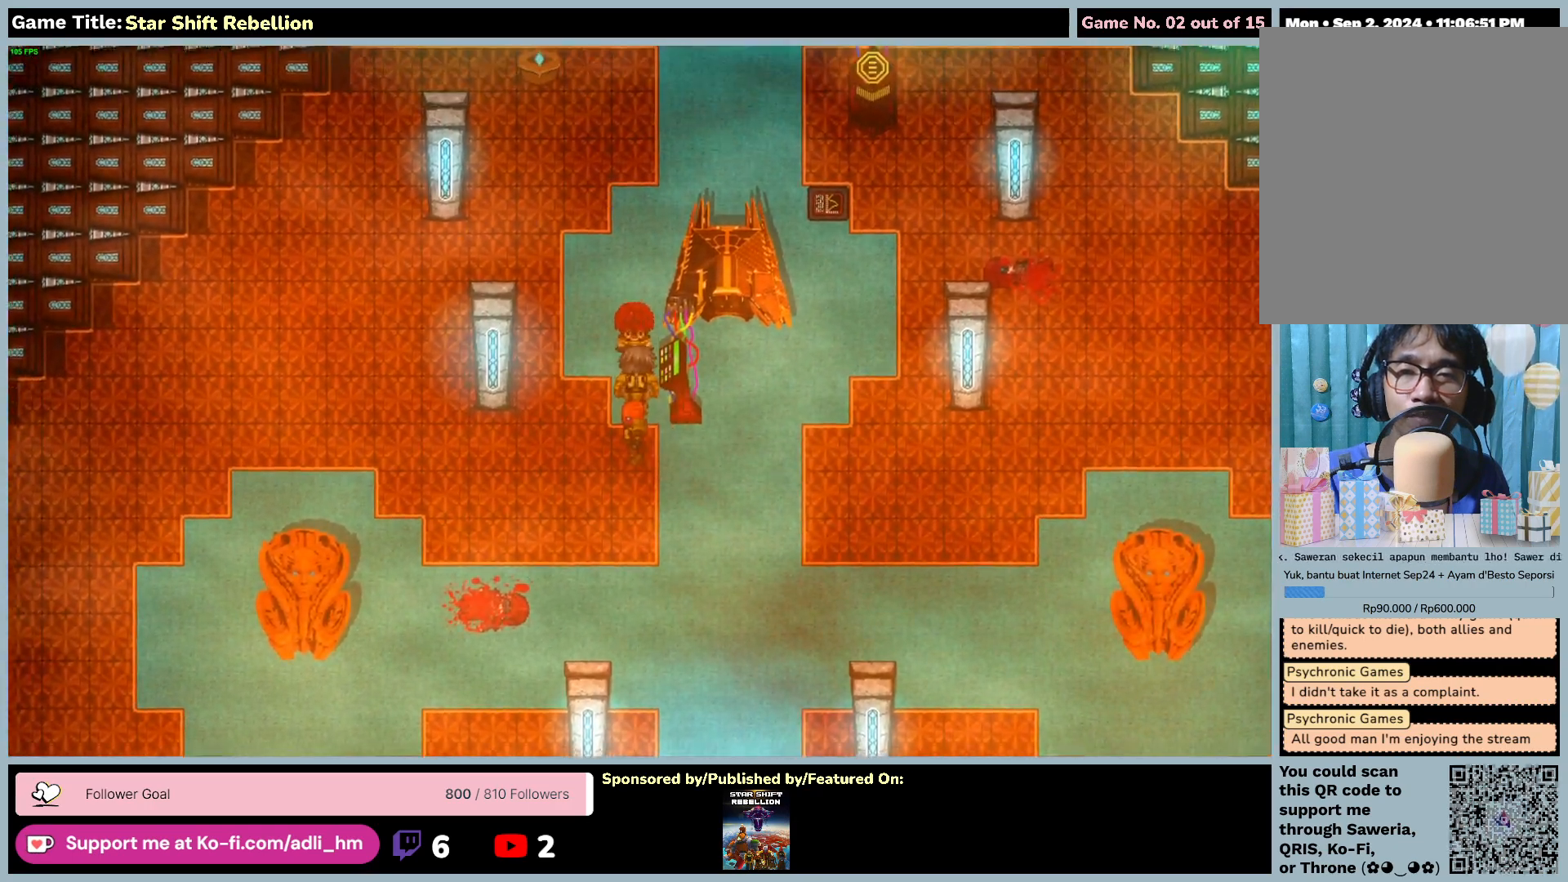
{"keys": ["left"], "mouse": [], "events": [[17, "right", "down"], [83, "up", "up"], [450, "left", "down"], [483, "right", "up"]]}
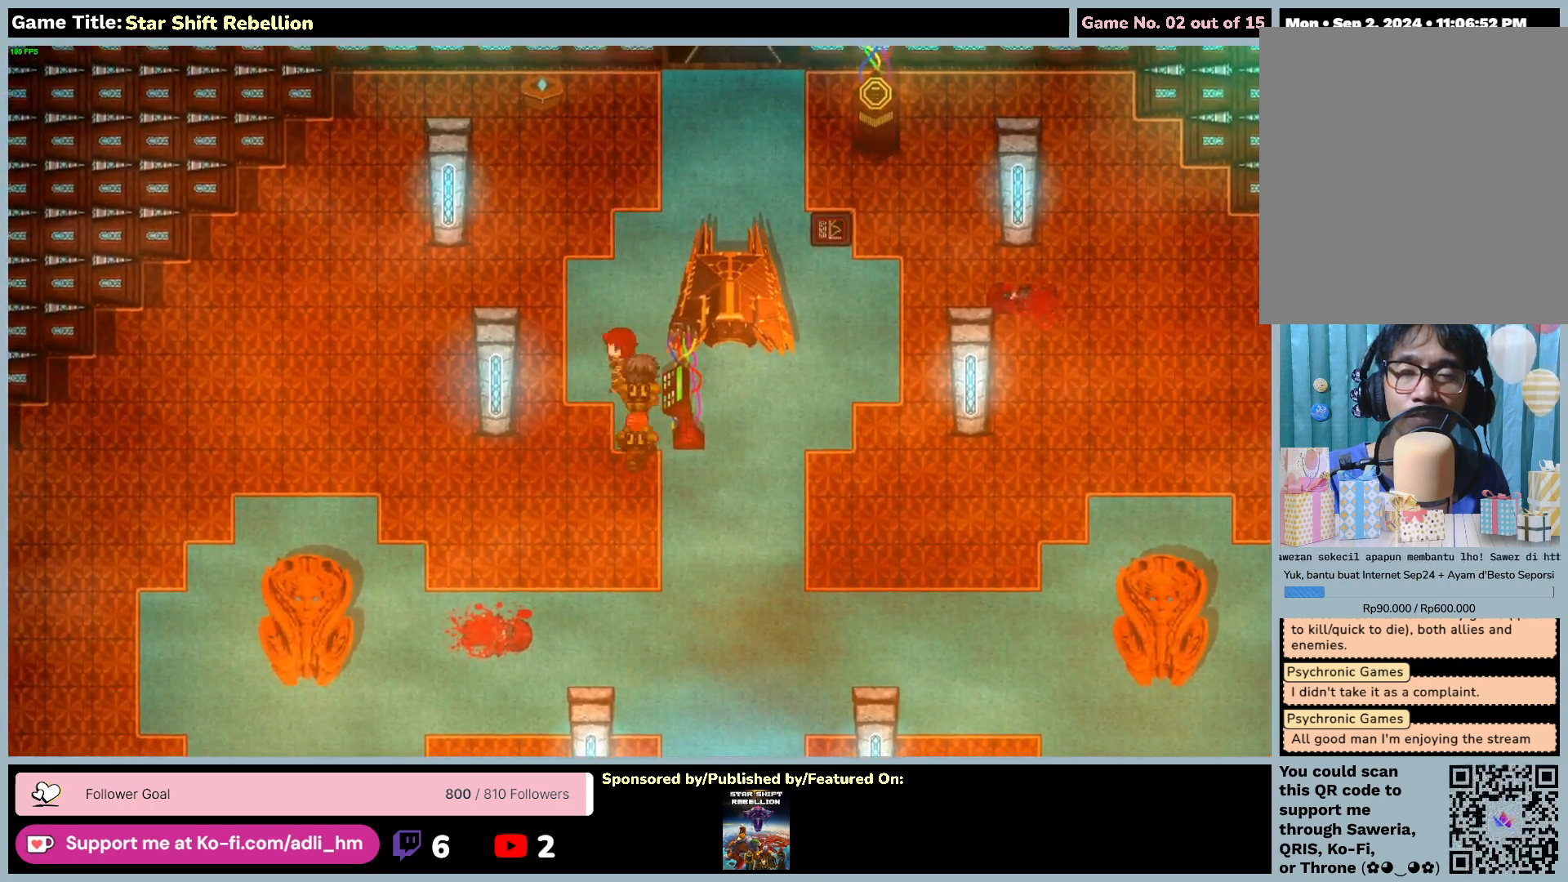
{"keys": ["left"], "mouse": [], "events": []}
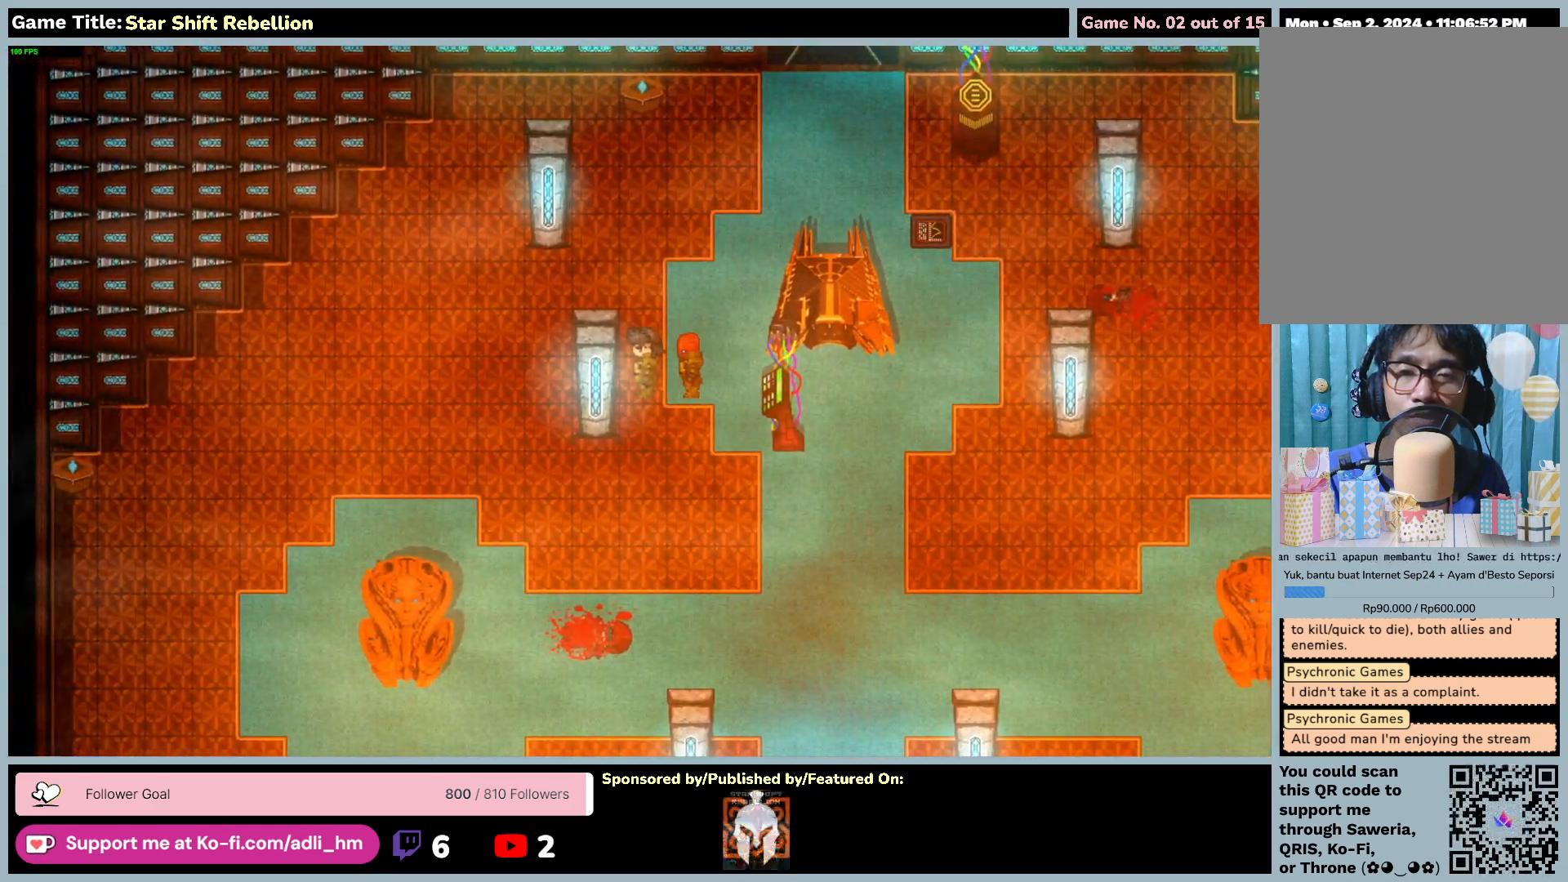
{"keys": ["down"], "mouse": [], "events": [[83, "left", "up"], [183, "down", "down"]]}
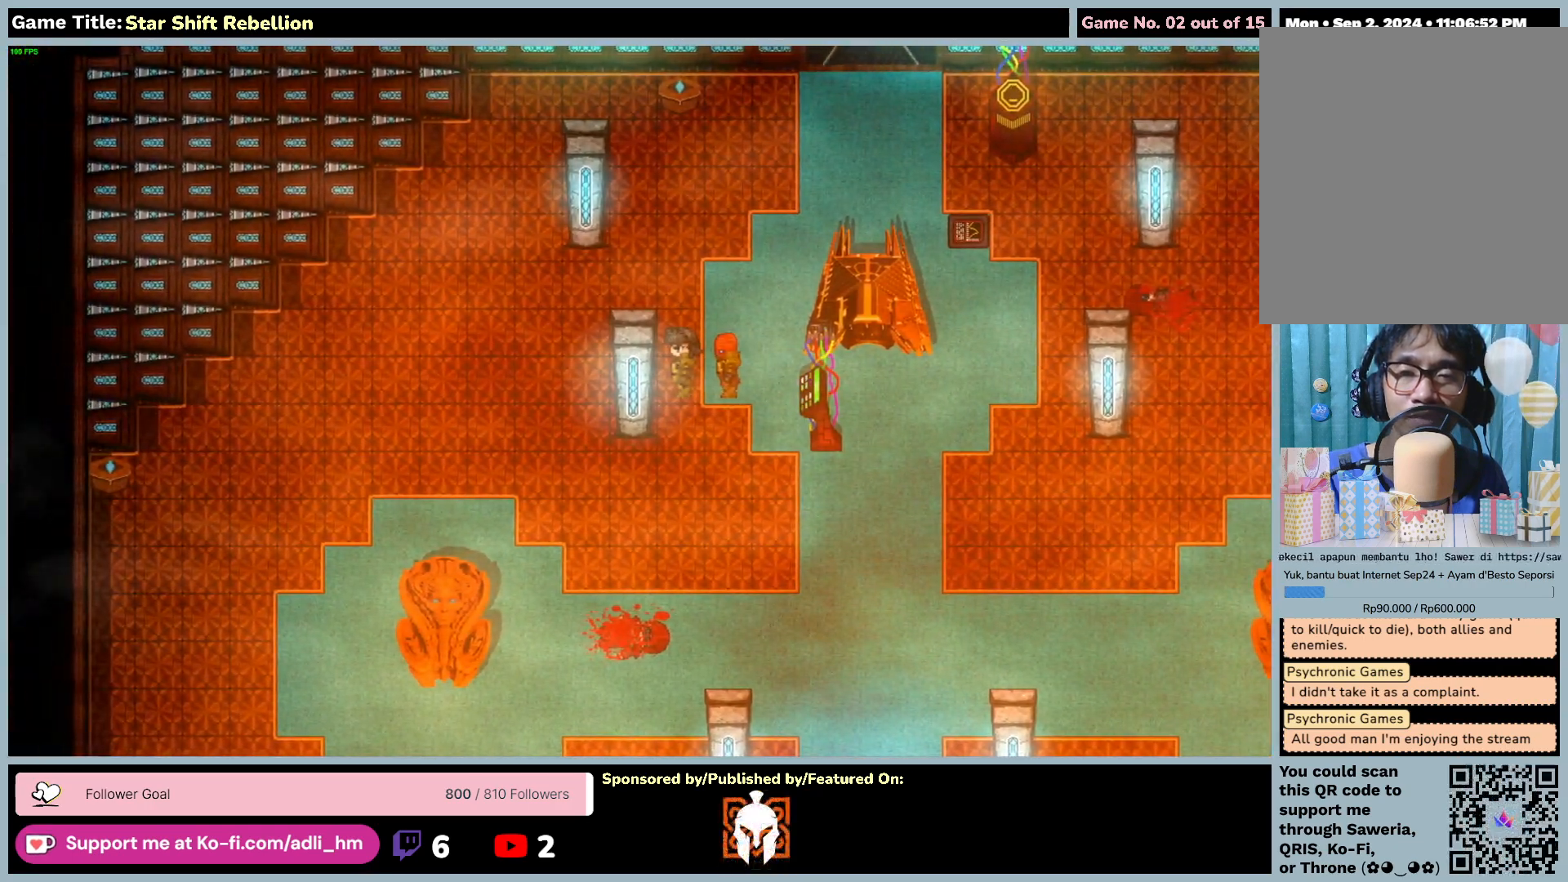
{"keys": ["down", "right"], "mouse": [], "events": [[17, "right", "down"], [117, "down", "up"], [417, "down", "down"]]}
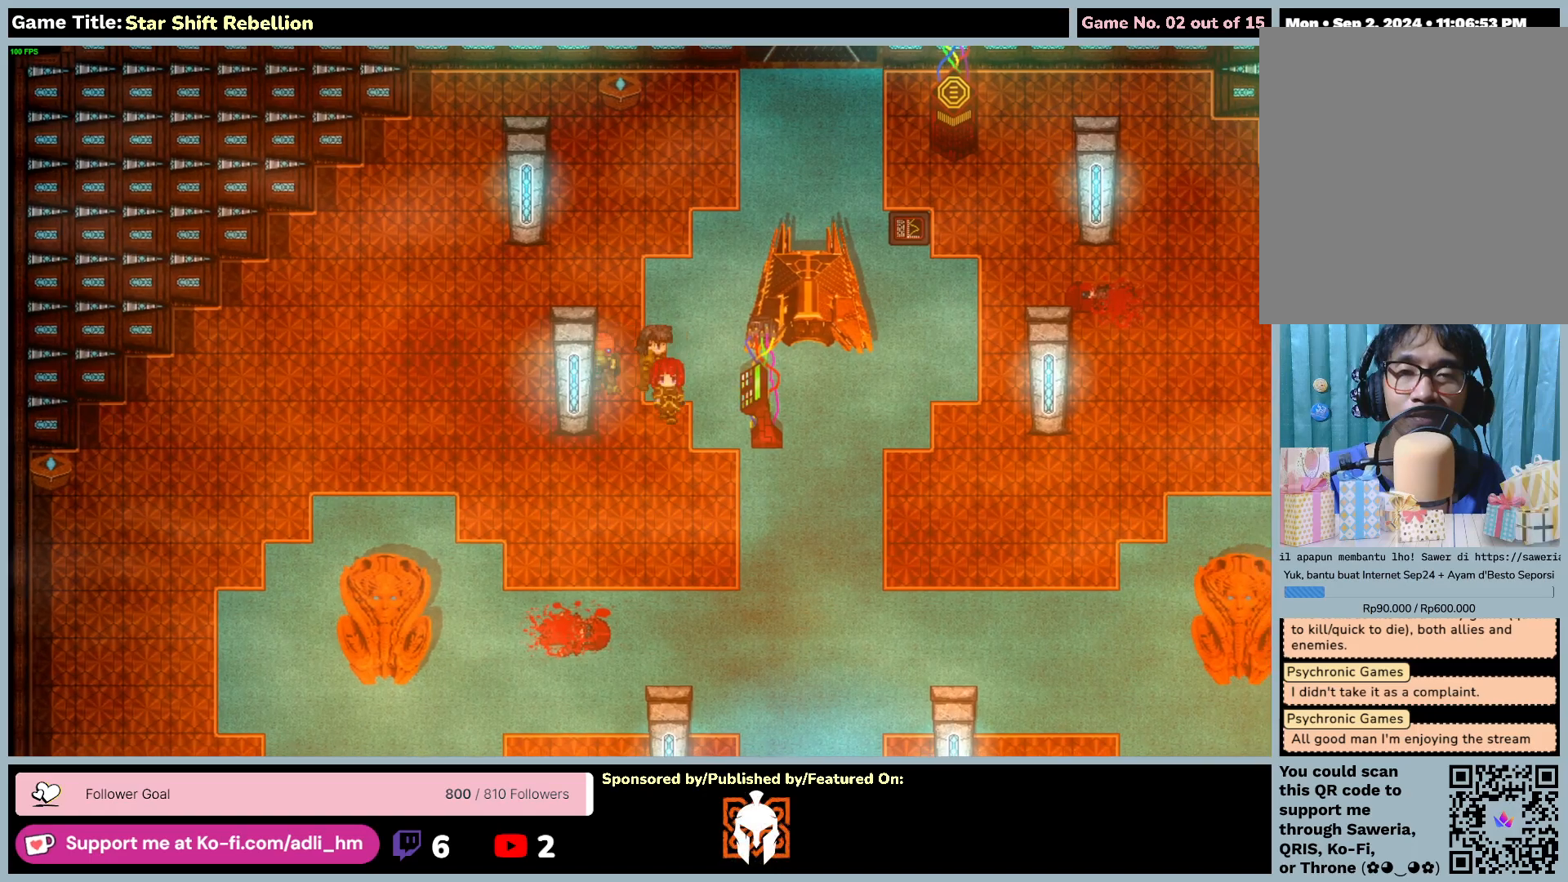
{"keys": ["right"], "mouse": [], "events": [[17, "right", "up"], [283, "right", "down"], [383, "down", "up"]]}
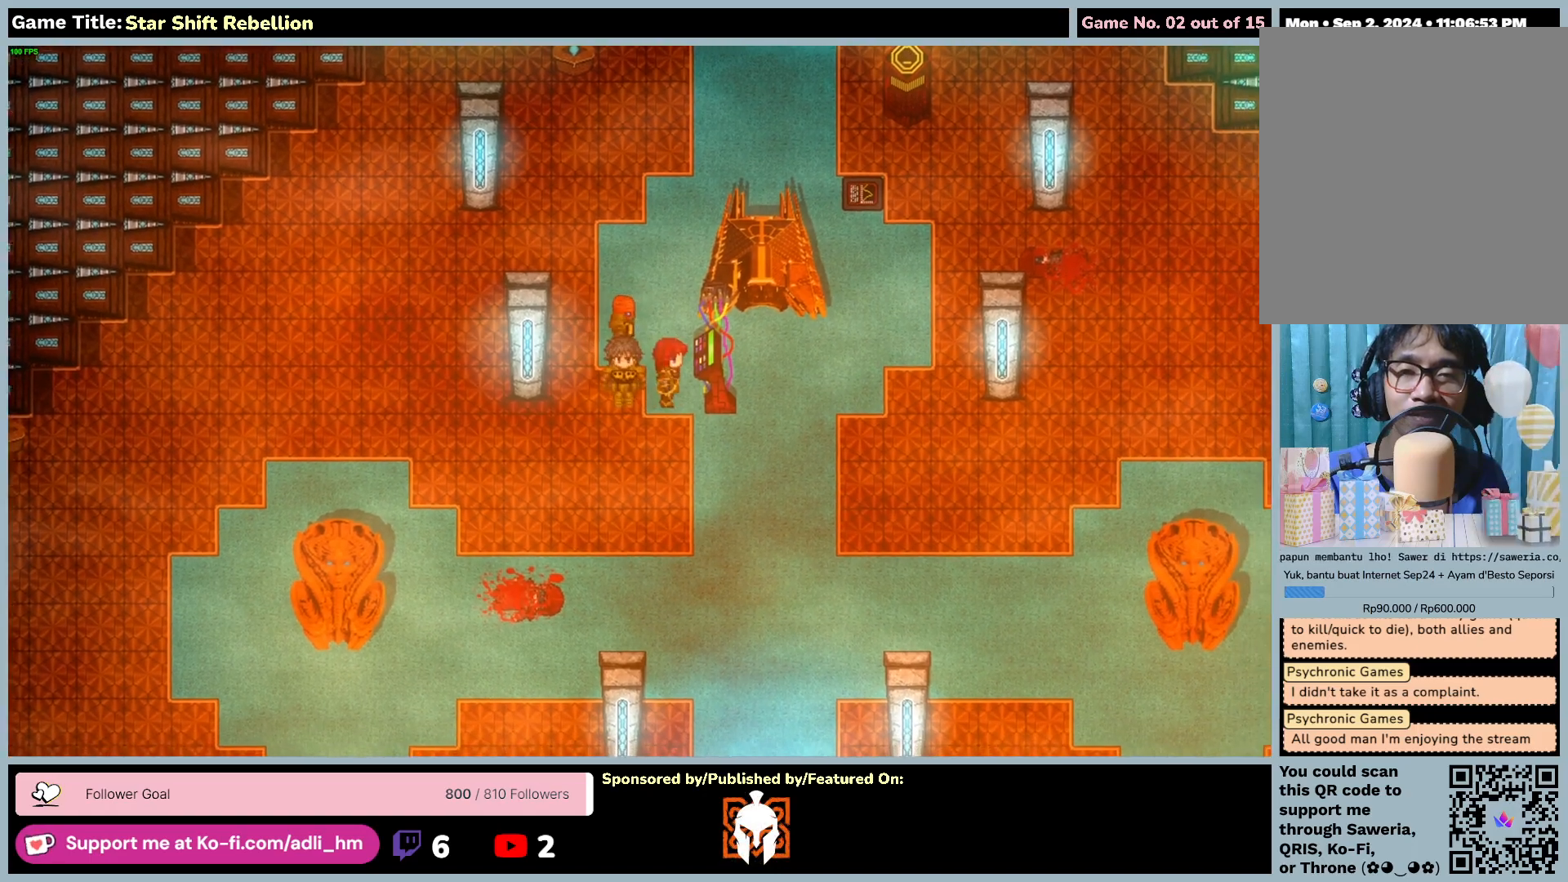
{"keys": ["return"], "mouse": [], "events": [[283, "right", "up"], [350, "return", "down"]]}
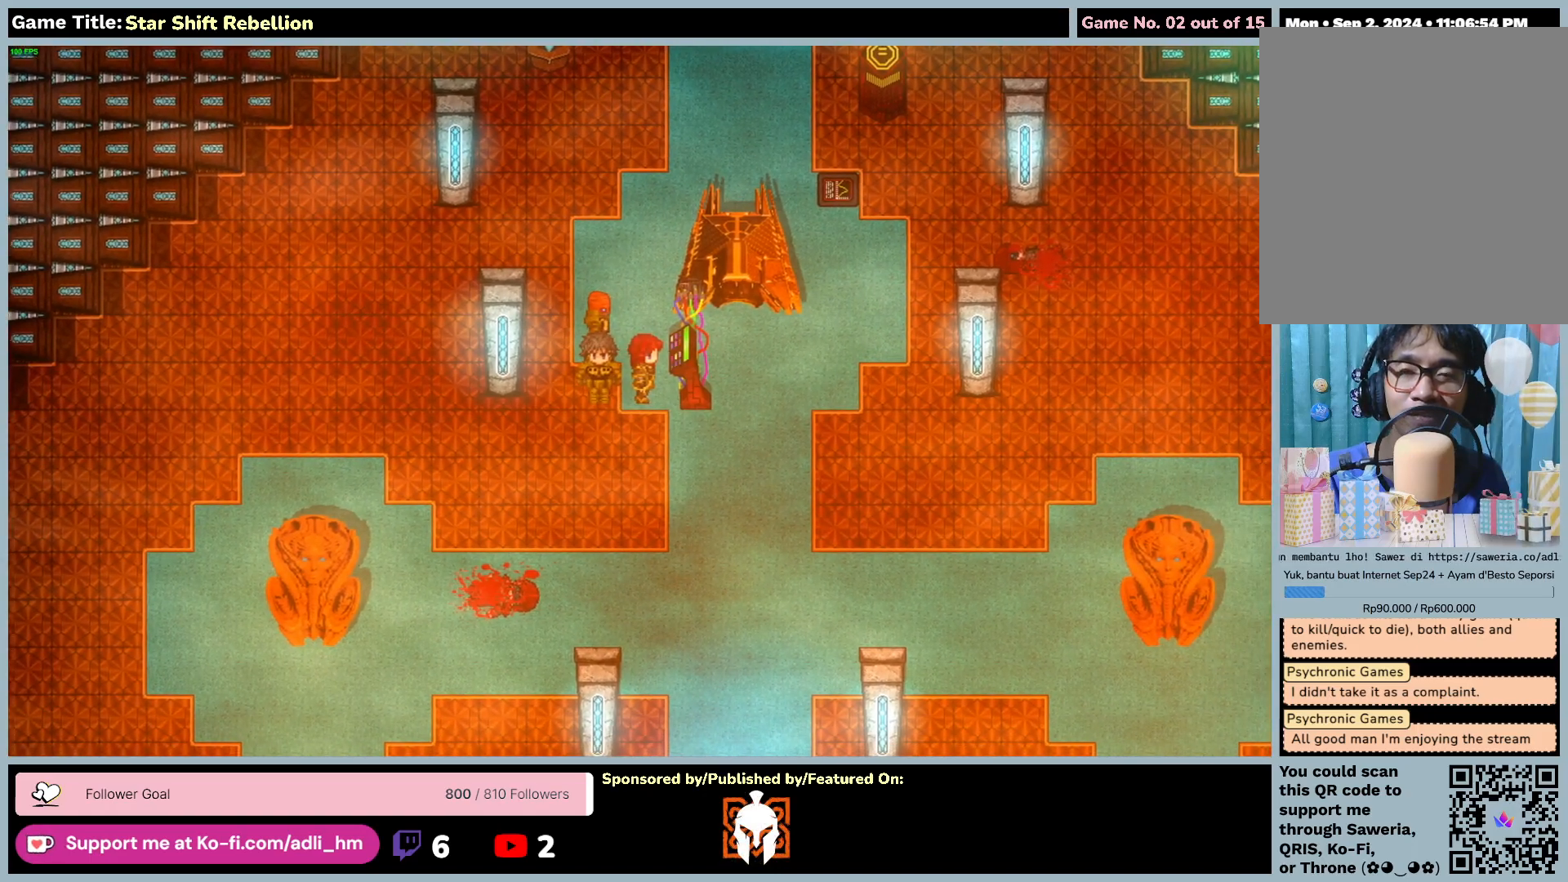
{"keys": [], "mouse": [], "events": [[383, "return", "up"]]}
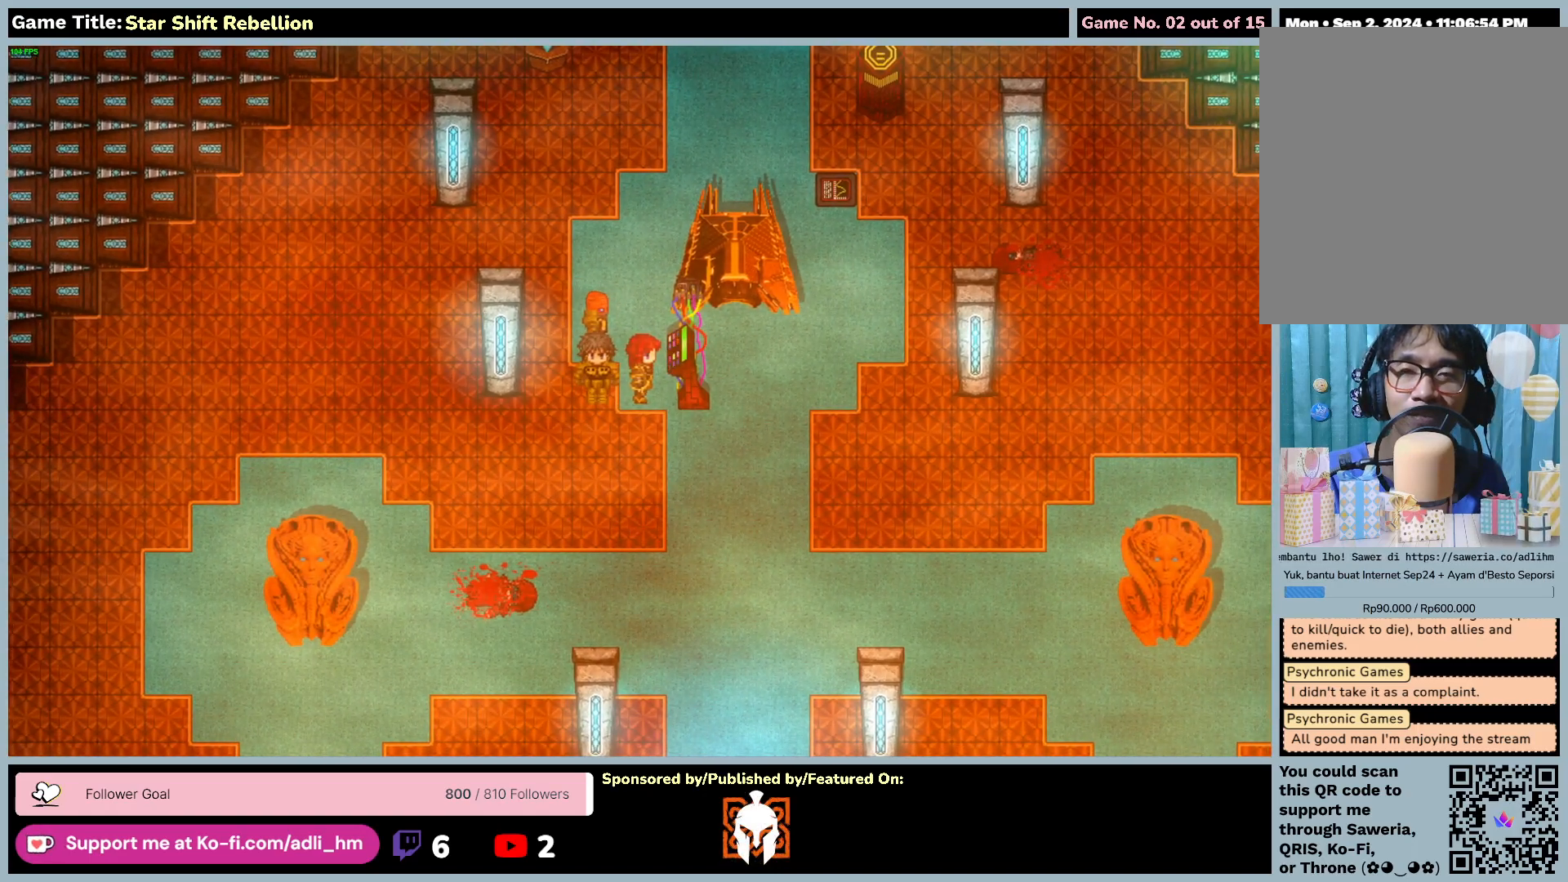
{"keys": ["up"], "mouse": [], "events": [[267, "up", "down"]]}
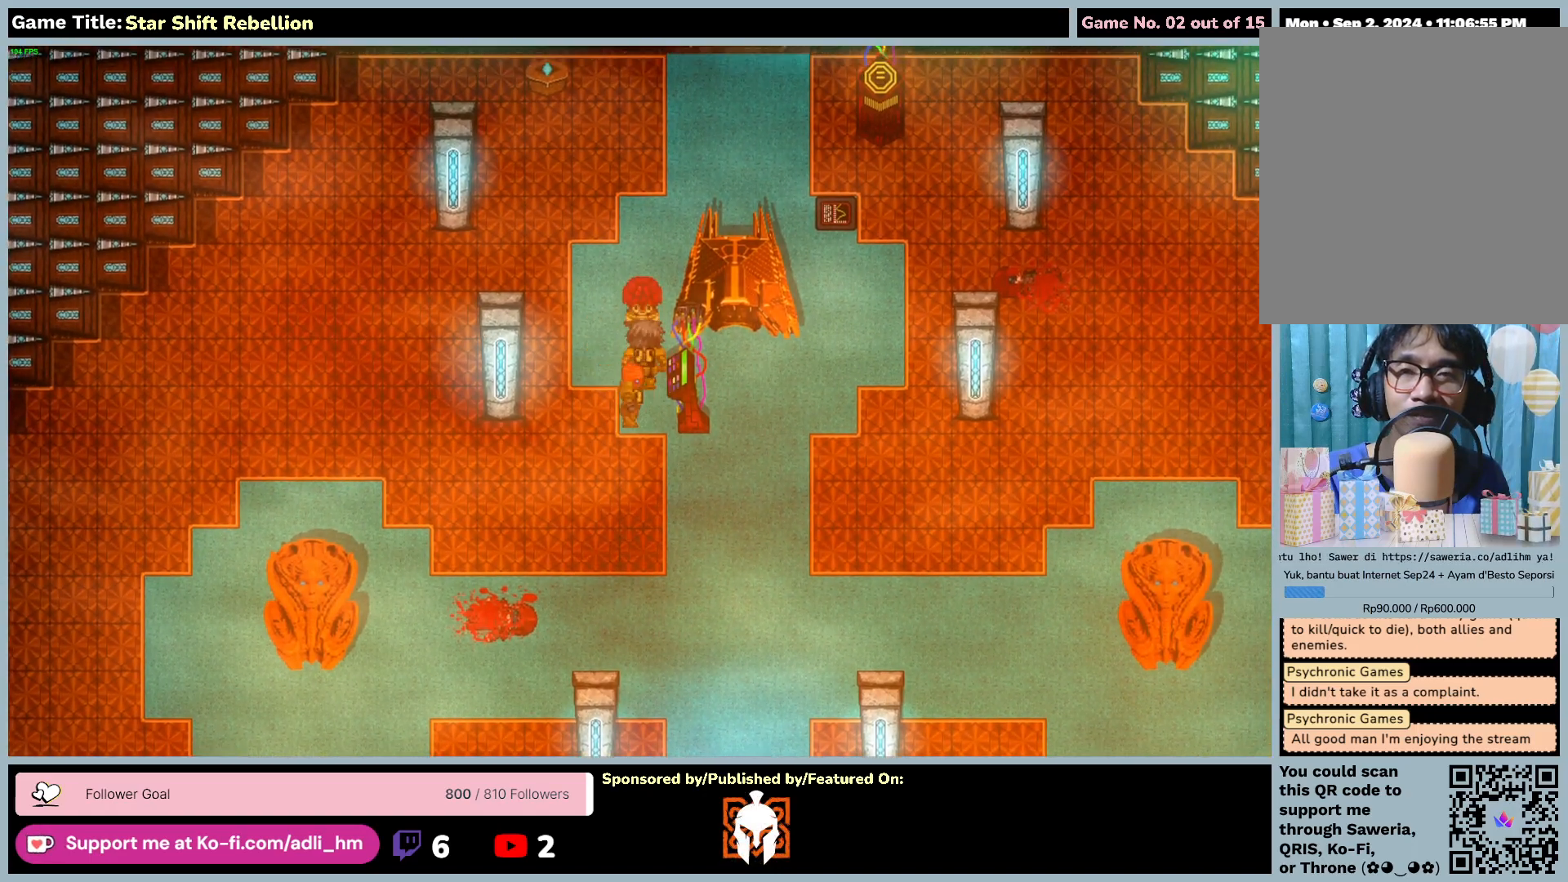
{"keys": ["right", "up"], "mouse": [], "events": [[417, "right", "down"]]}
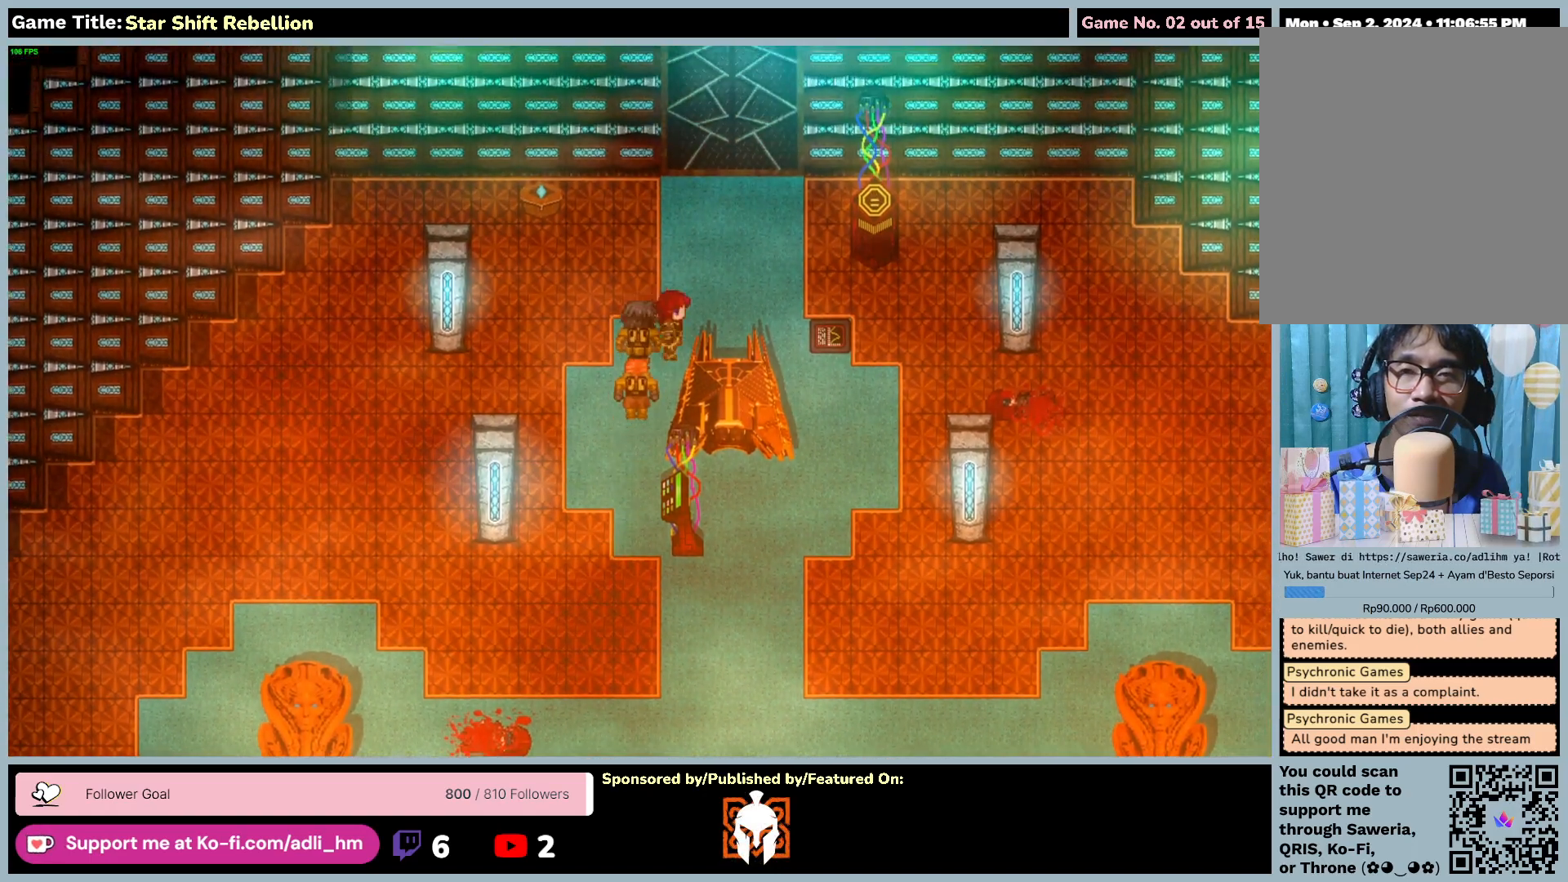
{"keys": ["left"], "mouse": [], "events": [[150, "up", "up"], [250, "left", "down"], [483, "right", "up"]]}
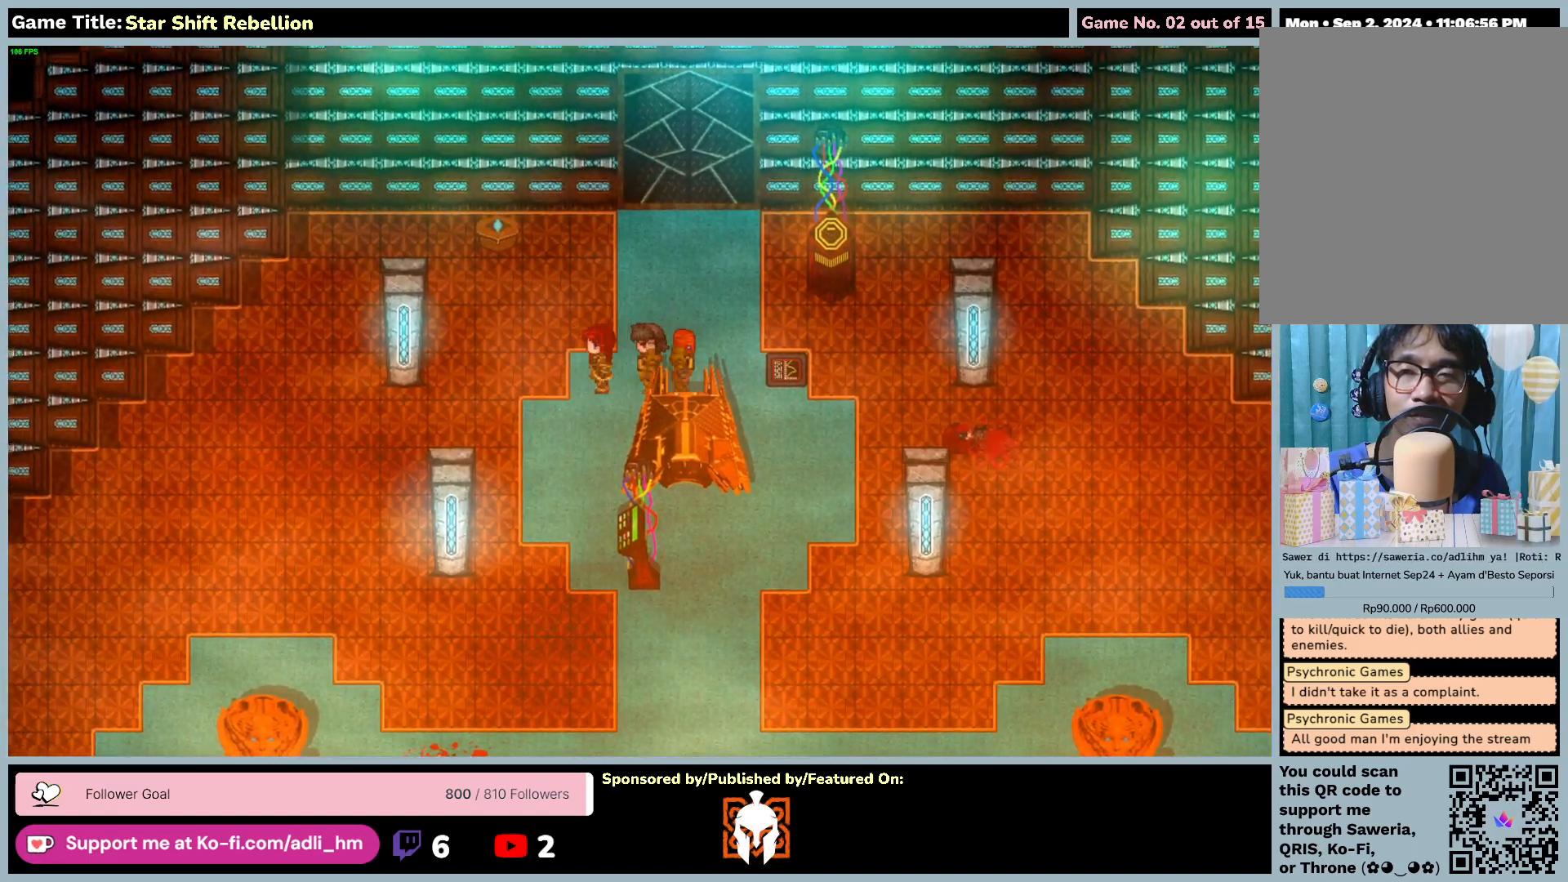
{"keys": ["left", "up"], "mouse": [], "events": [[383, "up", "down"]]}
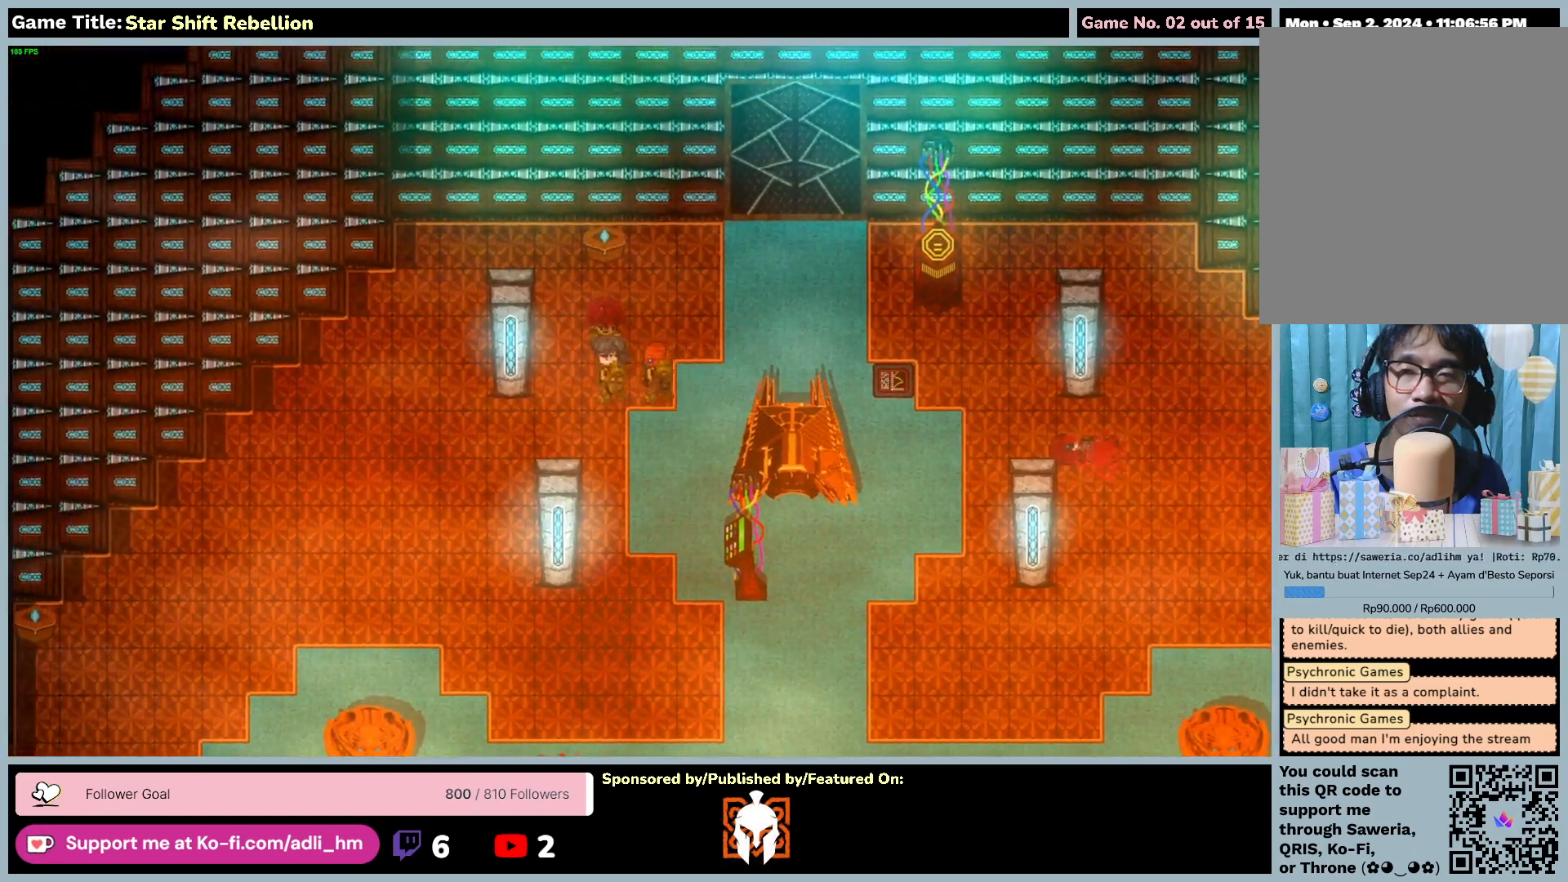
{"keys": ["return", "up"], "mouse": [], "events": [[150, "left", "up"], [450, "return", "down"]]}
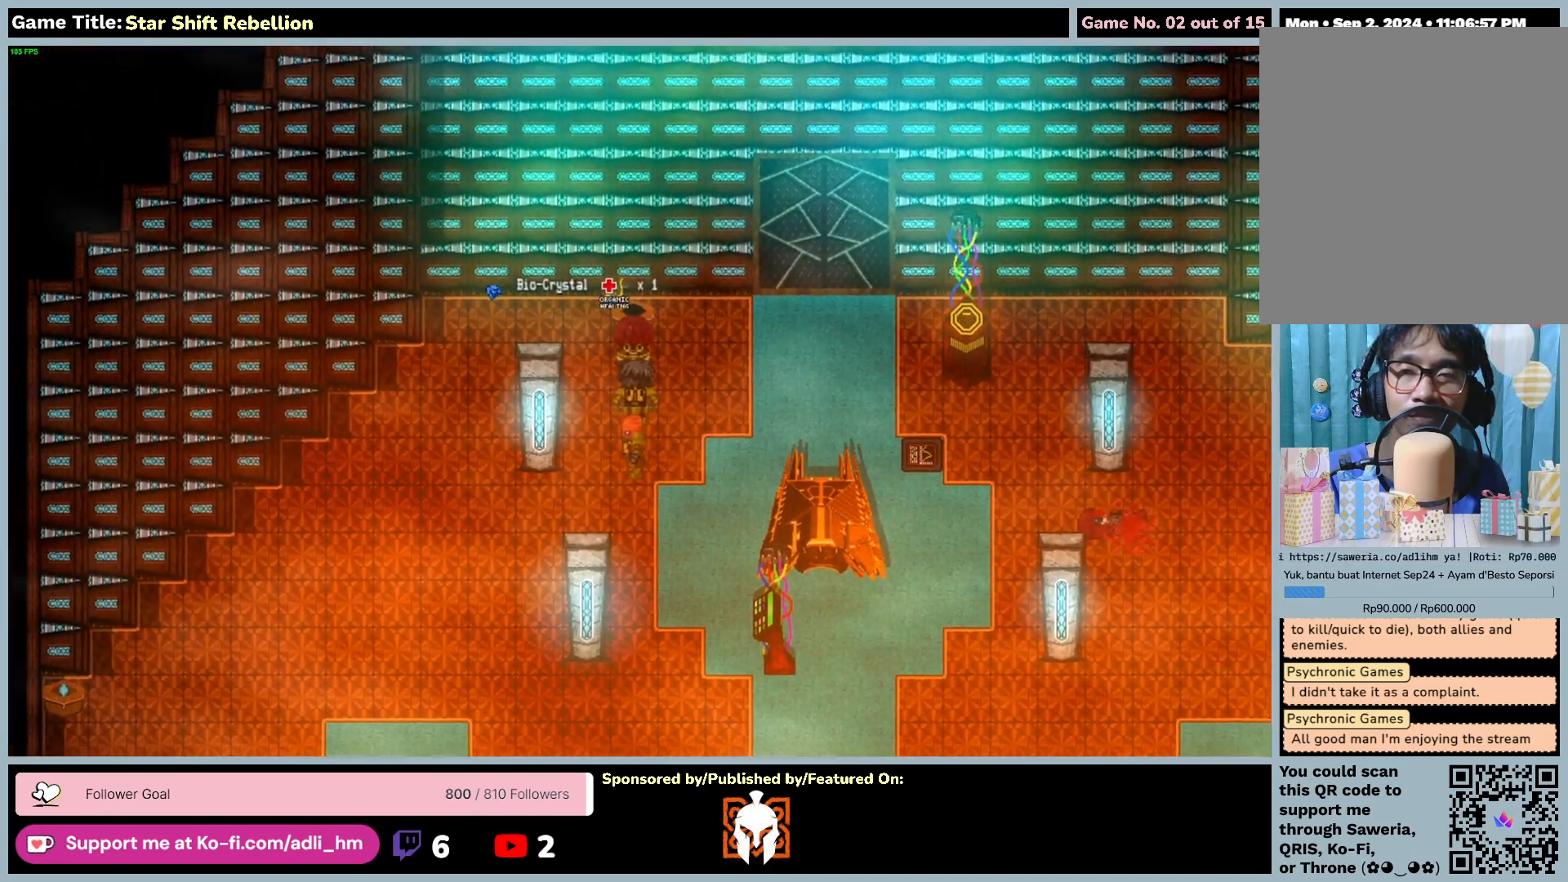
{"keys": ["right"], "mouse": [], "events": [[150, "up", "up"], [383, "return", "up"], [383, "right", "down"]]}
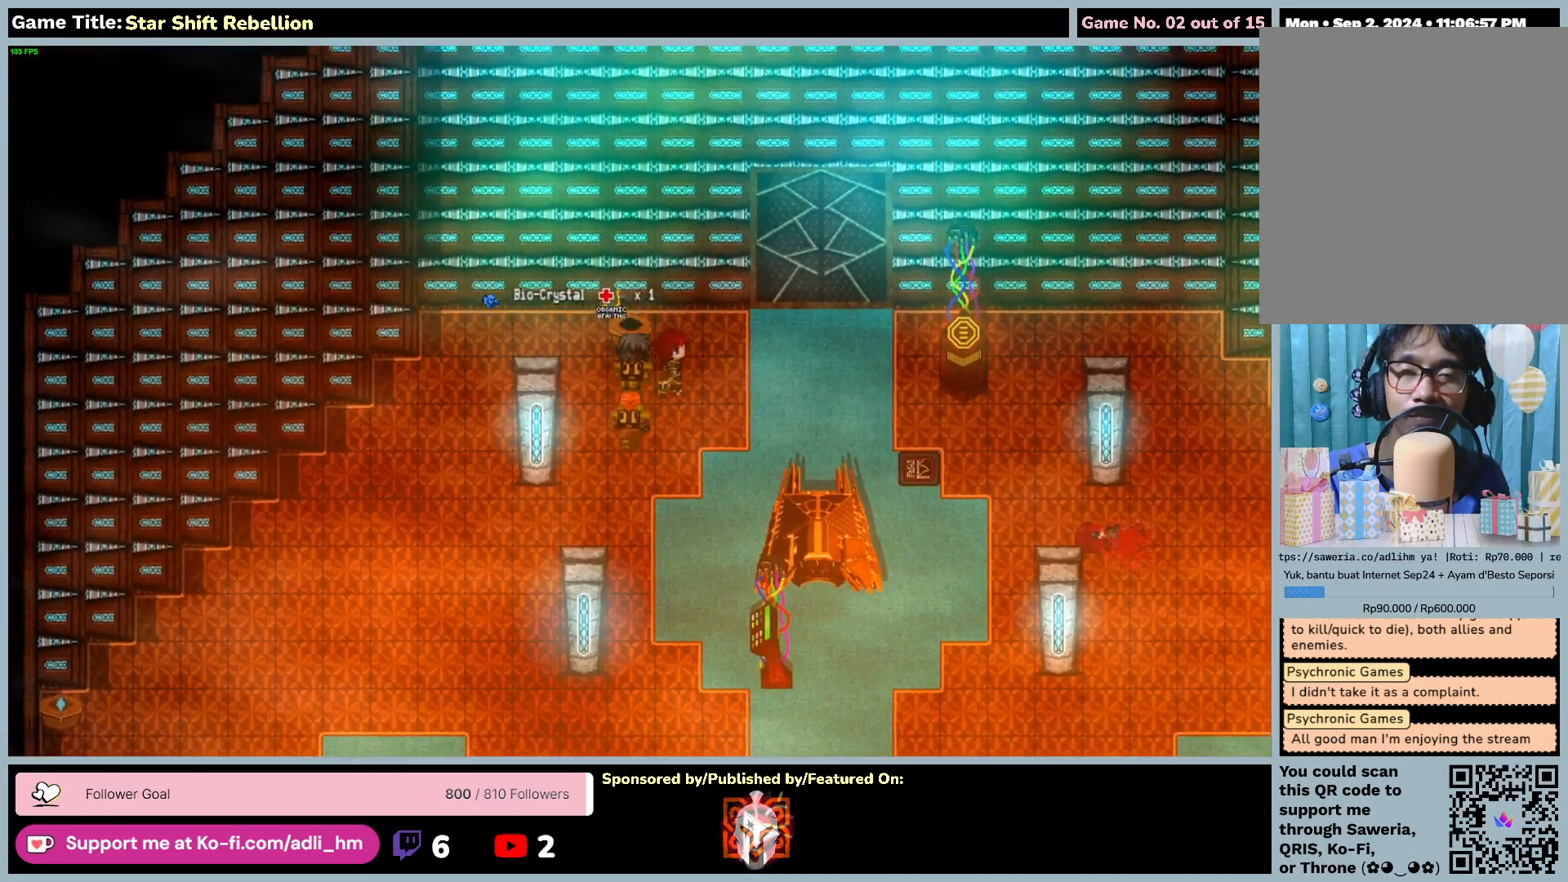
{"keys": ["right"], "mouse": [], "events": []}
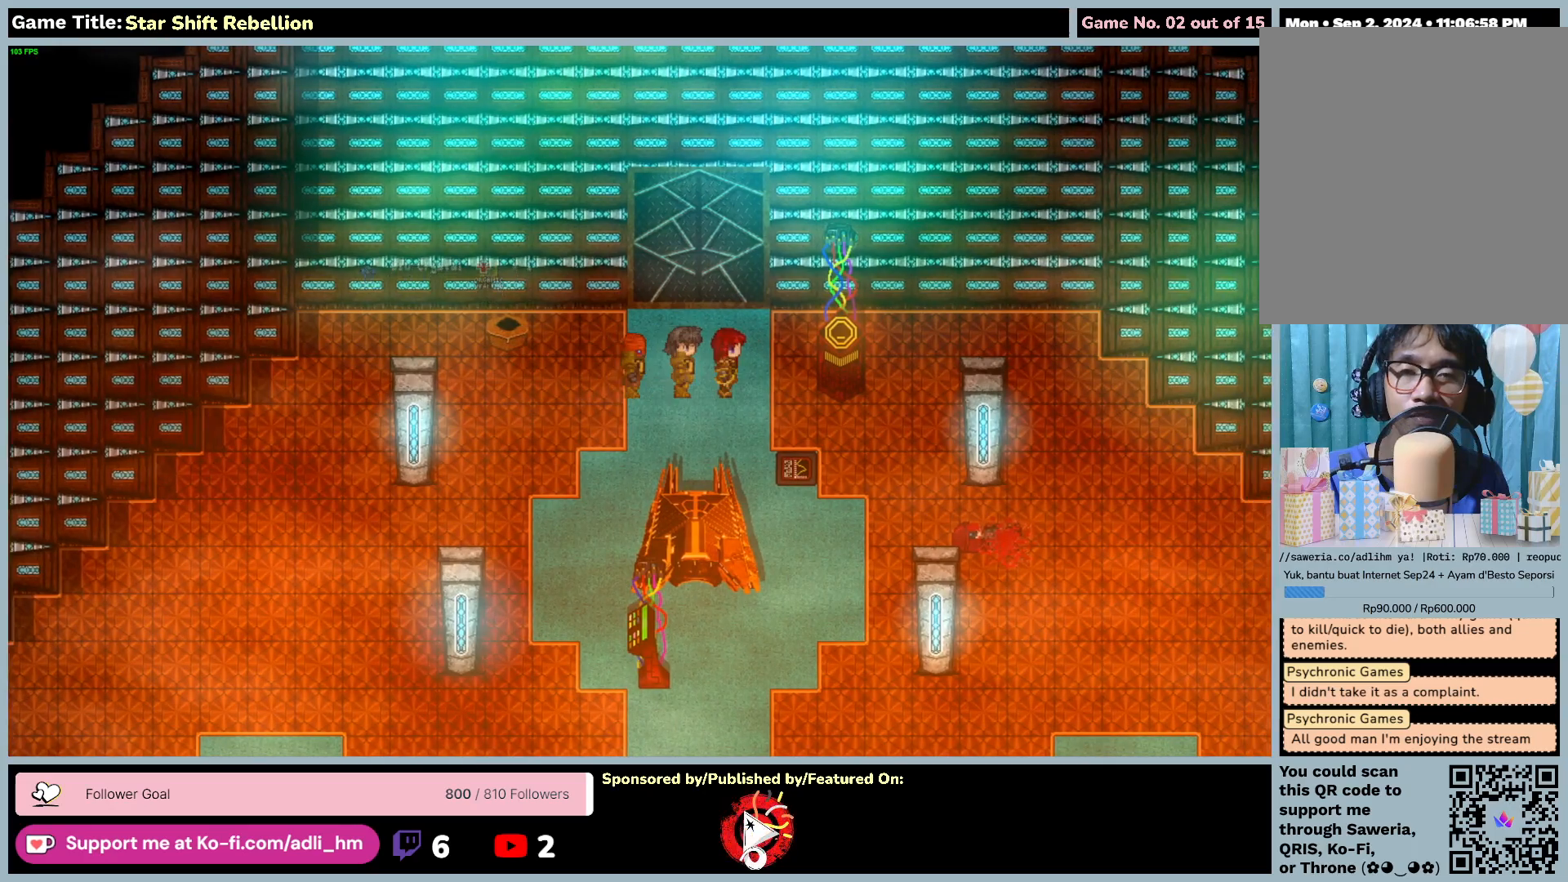
{"keys": ["right"], "mouse": [], "events": []}
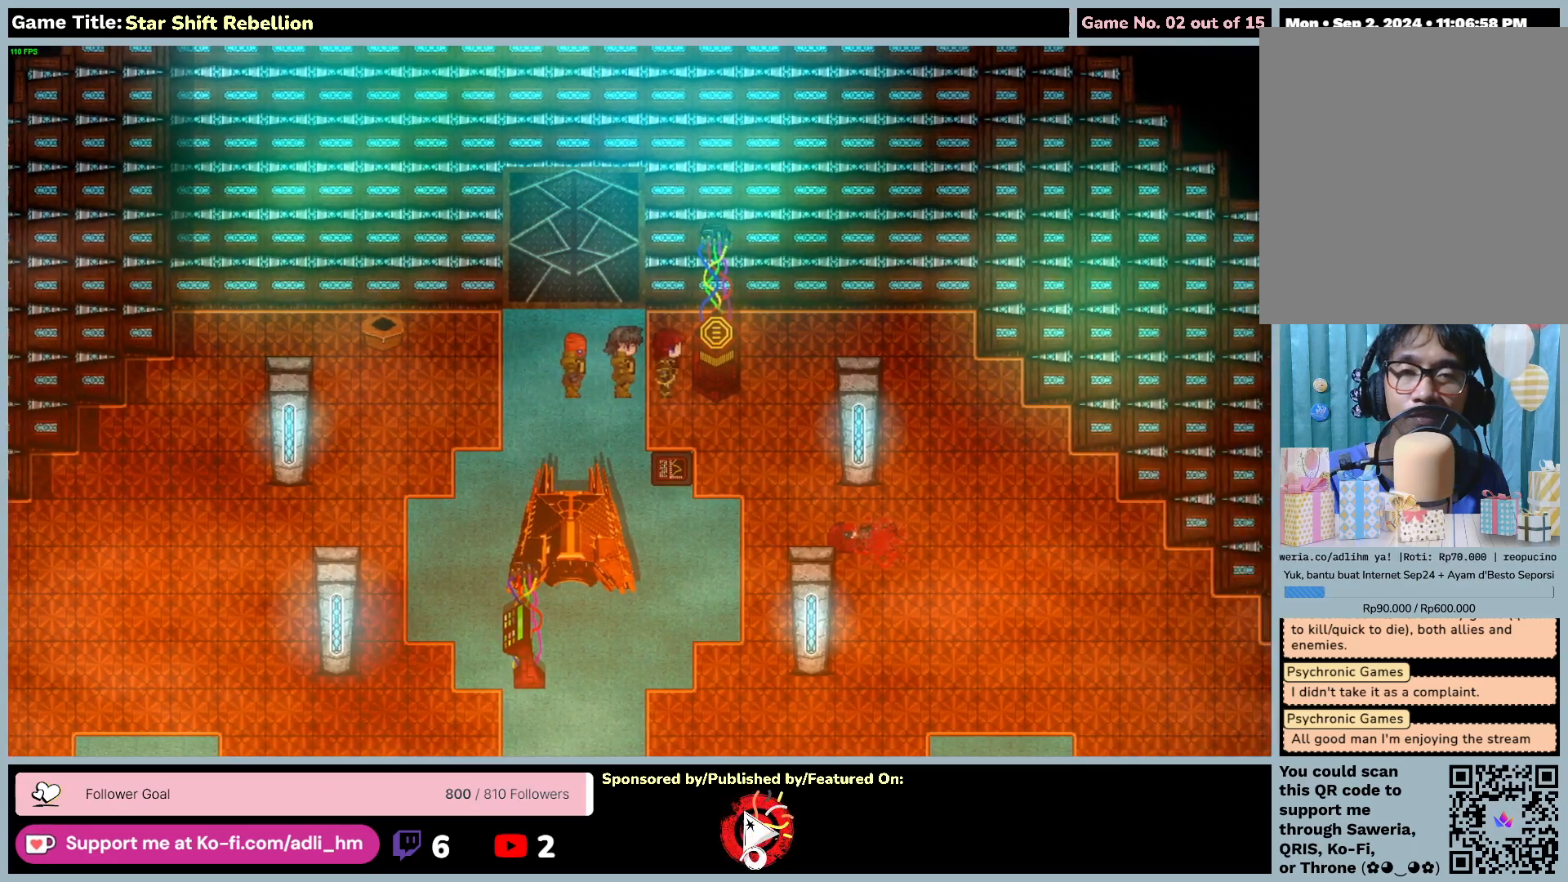
{"keys": ["return"], "mouse": [], "events": [[50, "return", "down"], [250, "right", "up"]]}
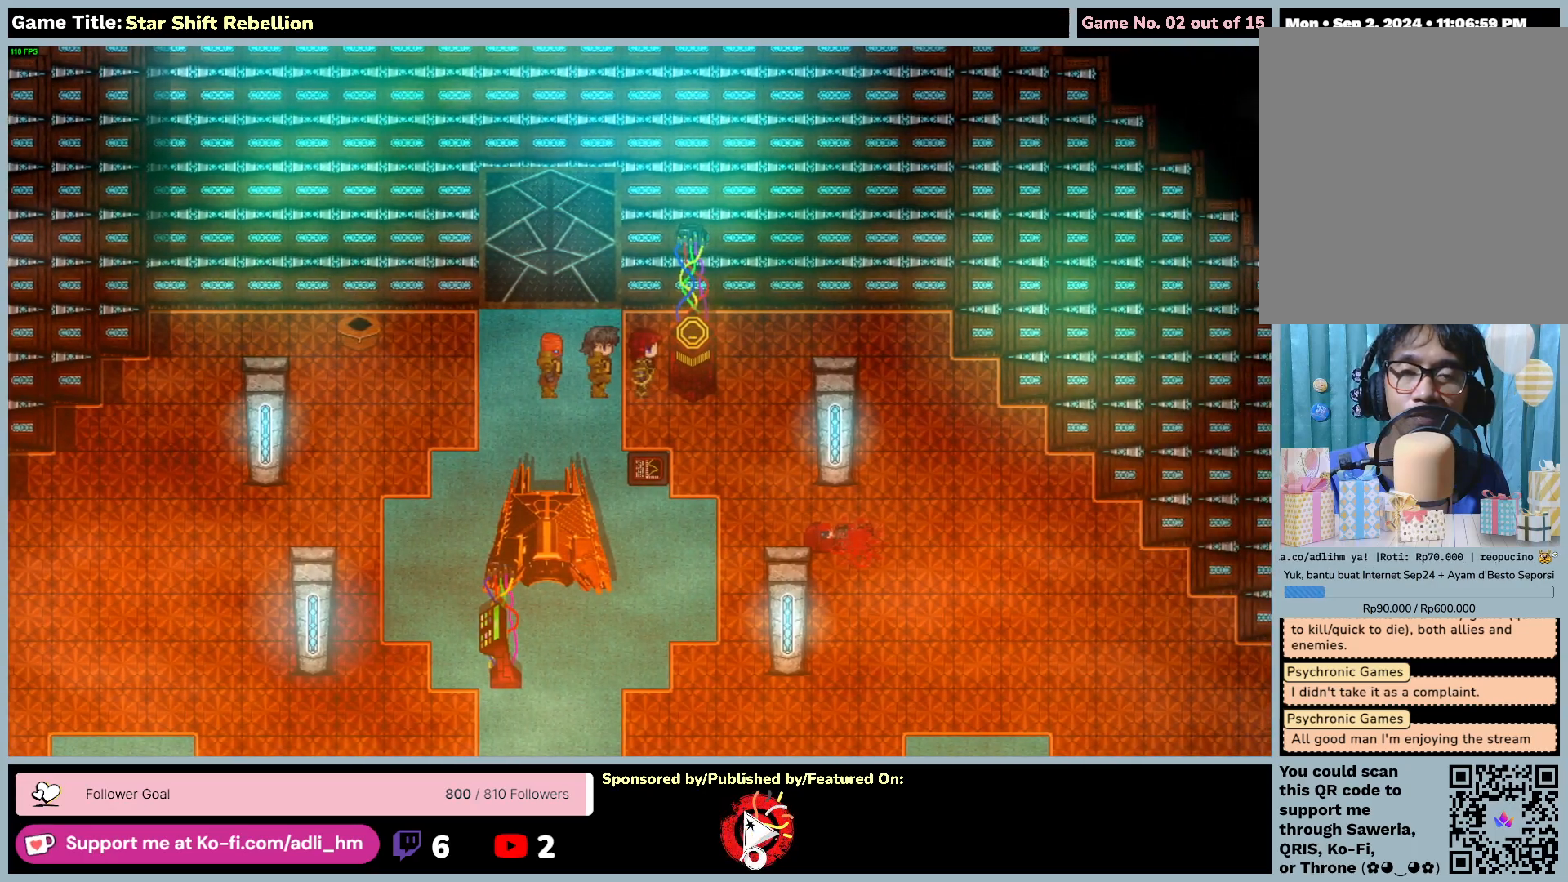
{"keys": [], "mouse": [], "events": [[83, "return", "up"]]}
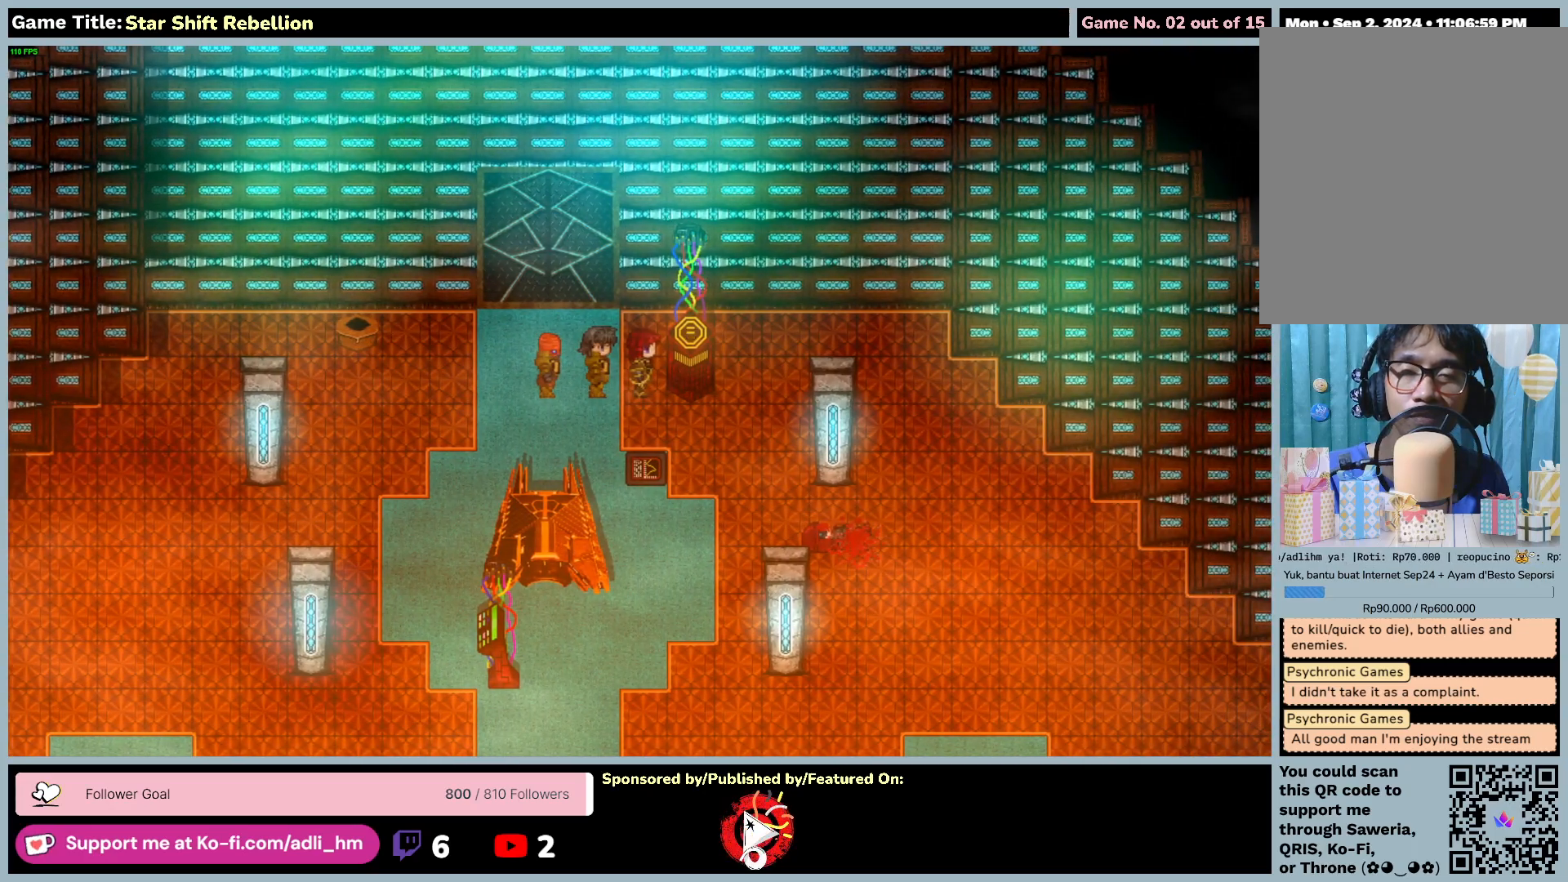
{"keys": ["down", "right"], "mouse": [], "events": [[17, "down", "down"], [317, "right", "down"]]}
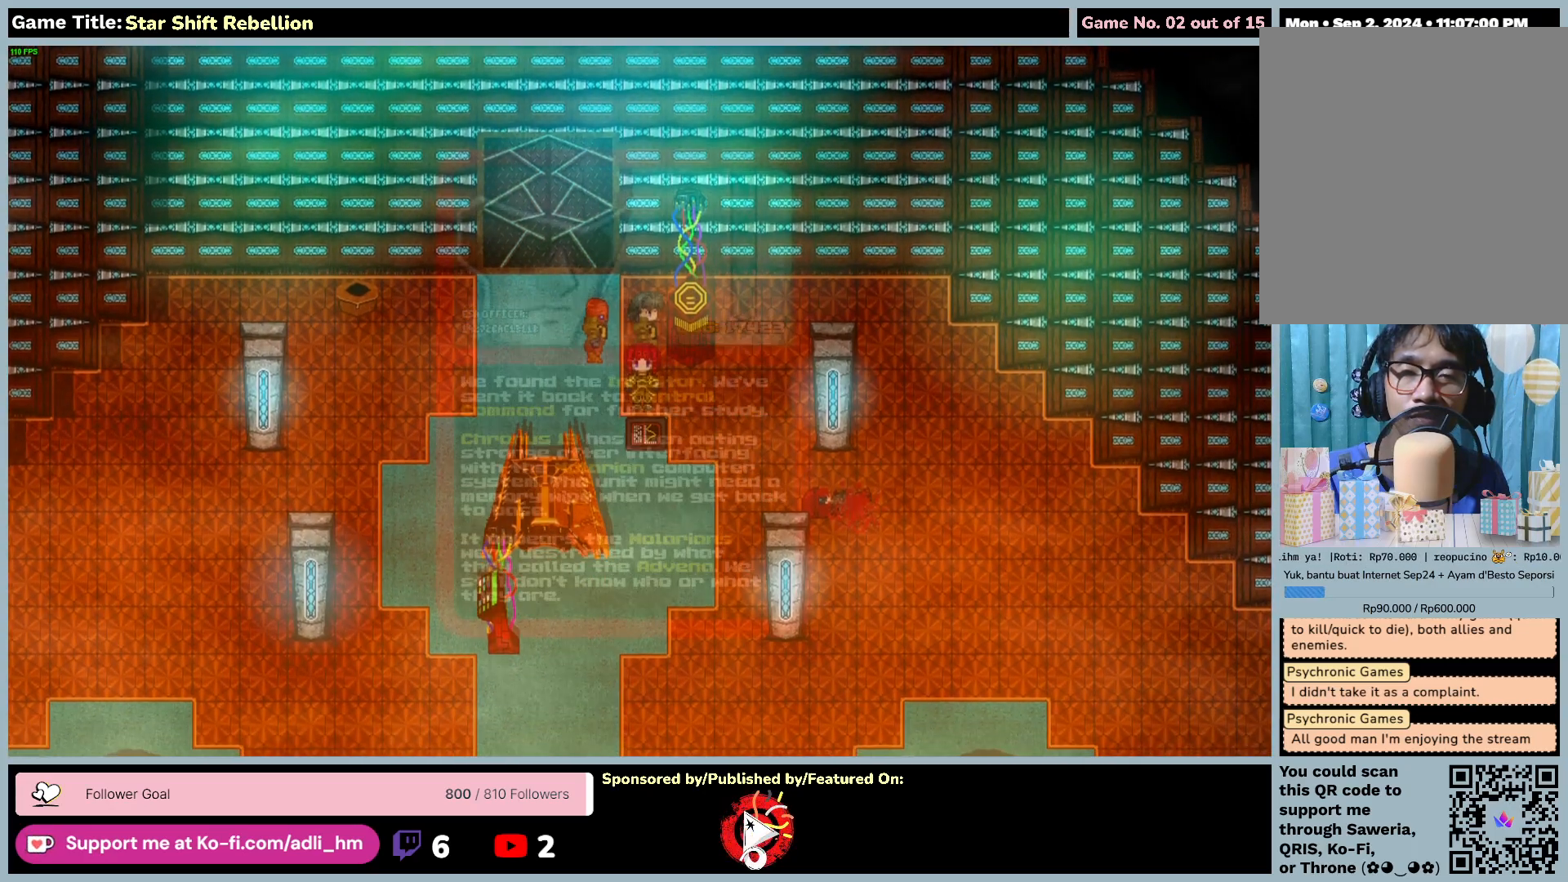
{"keys": [], "mouse": [], "events": [[50, "down", "up"], [383, "right", "up"]]}
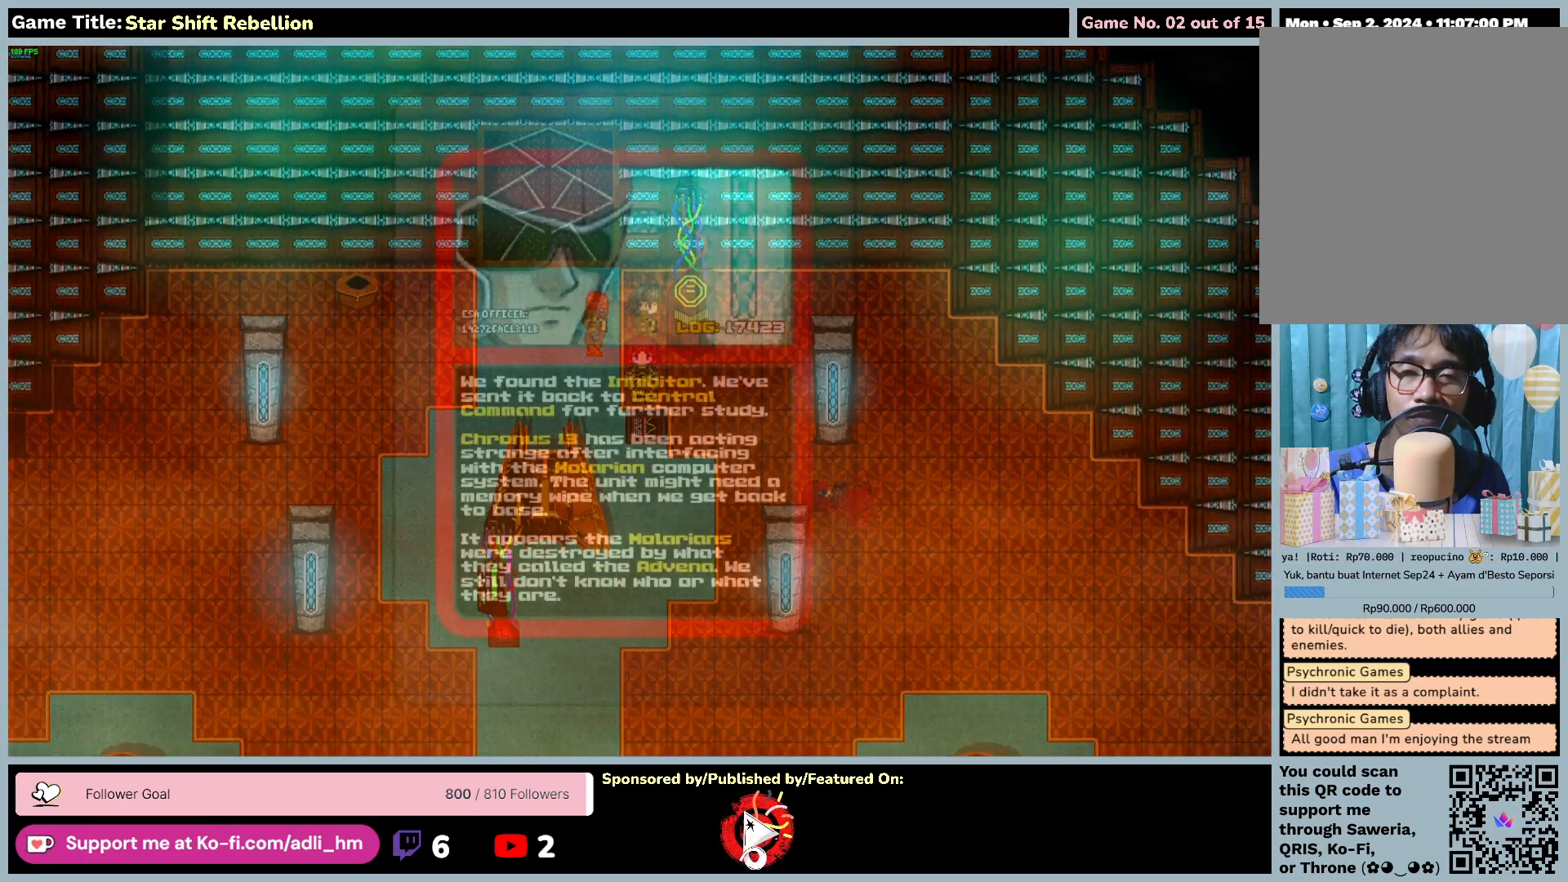
{"keys": ["return"], "mouse": [], "events": [[167, "return", "down"]]}
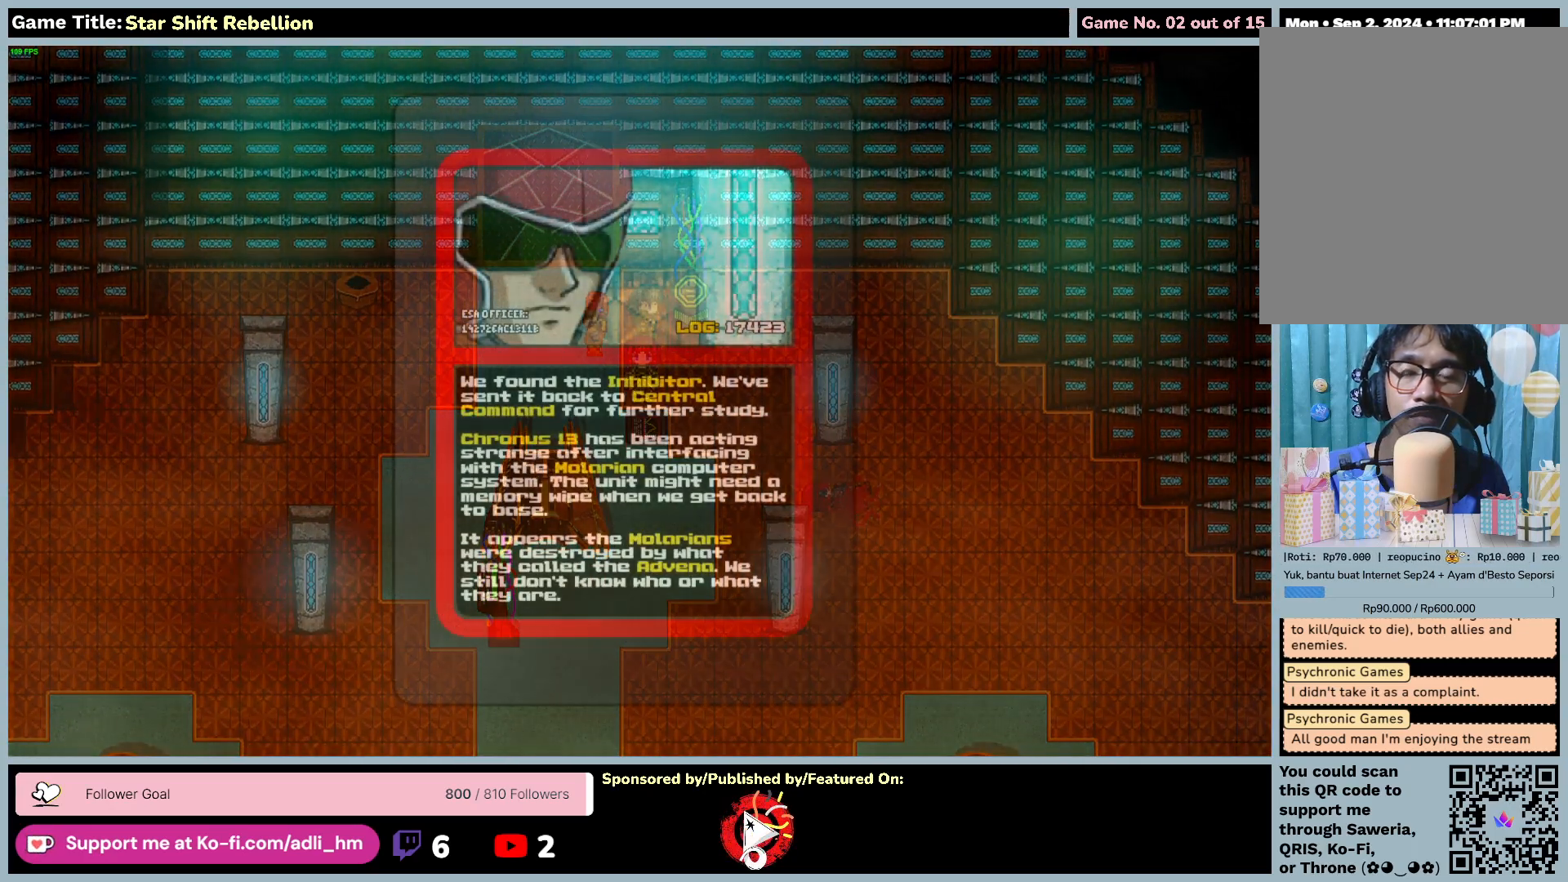
{"keys": ["return"], "mouse": [], "events": []}
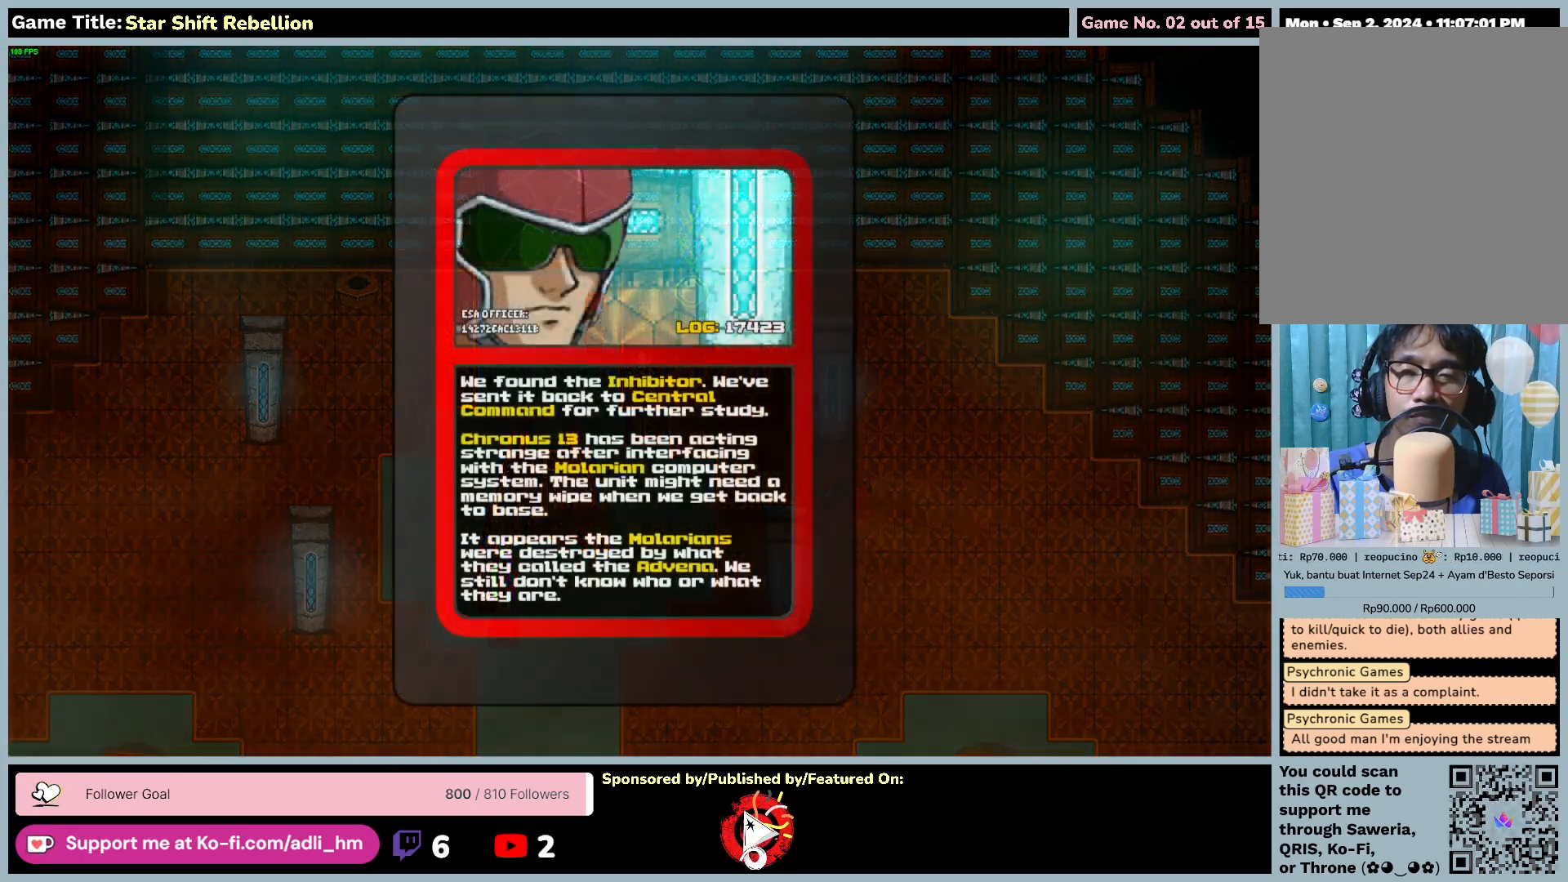
{"keys": [], "mouse": [], "events": [[483, "return", "up"]]}
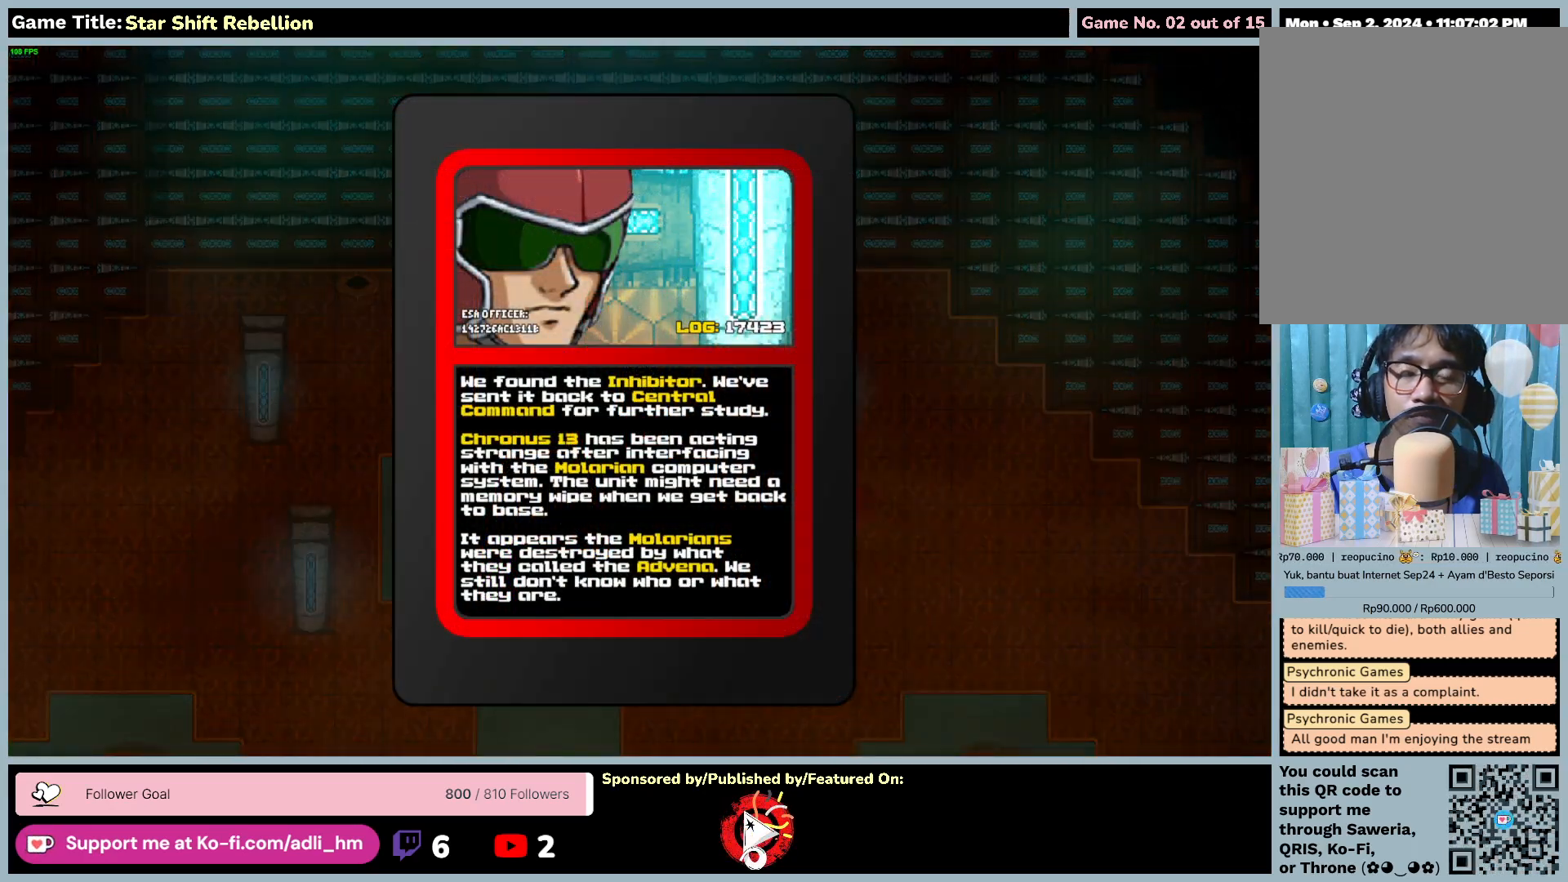
{"keys": [], "mouse": [], "events": []}